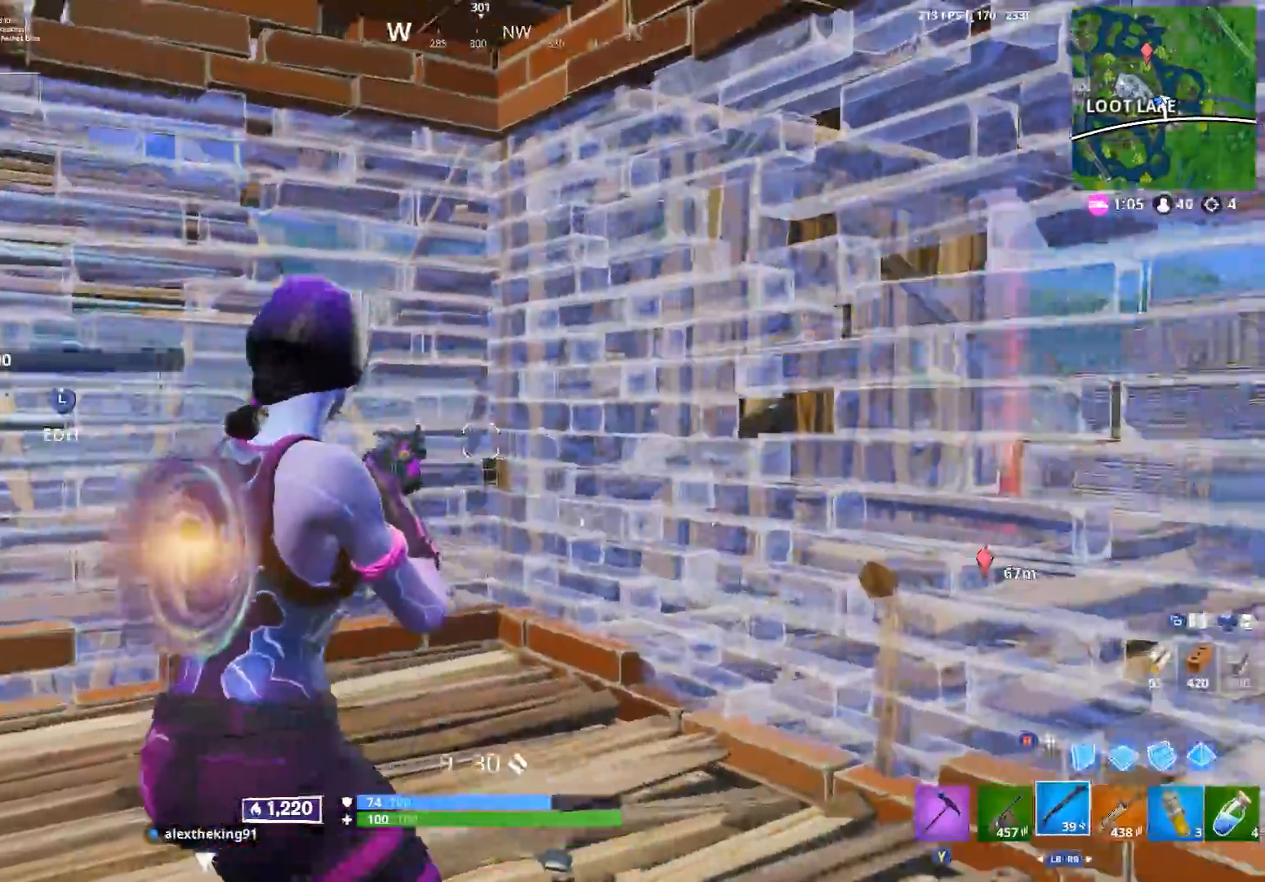
Gameplay with a controller (Xbox layout); each line is a JSON object with the inputs held at the frame after it. "events" lists button and stick changes between this image and that frame as [ms after this image, input, new state], when the widget could be followed in between.
{"buttons": ["L3"], "left_stick": "up-left", "right_stick": "down", "events": [[33, "left_stick", "up-left"], [33, "right_stick", "center"], [150, "right_stick", "up-right"], [267, "right_stick", "center"], [450, "L3", "down"], [483, "right_stick", "down"]]}
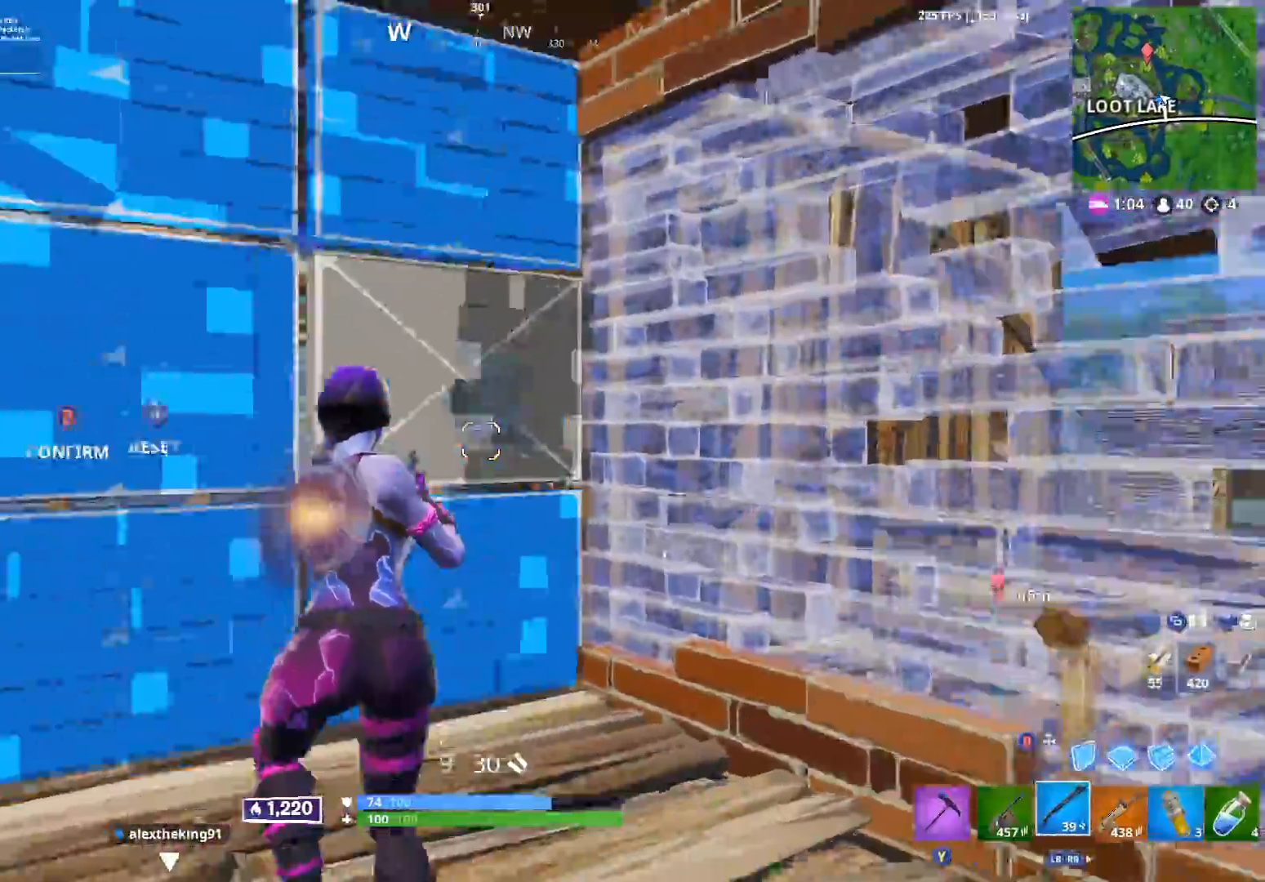
{"buttons": [], "left_stick": "up-left", "right_stick": "right", "events": [[17, "R2", "down"], [67, "L3", "up"], [83, "right_stick", "left"], [133, "right_stick", "up"], [150, "left_stick", "up"], [200, "right_stick", "right"], [233, "B", "down"], [250, "R2", "up"], [267, "right_stick", "down-right"], [283, "B", "up"], [300, "left_stick", "up-left"], [367, "right_stick", "right"]]}
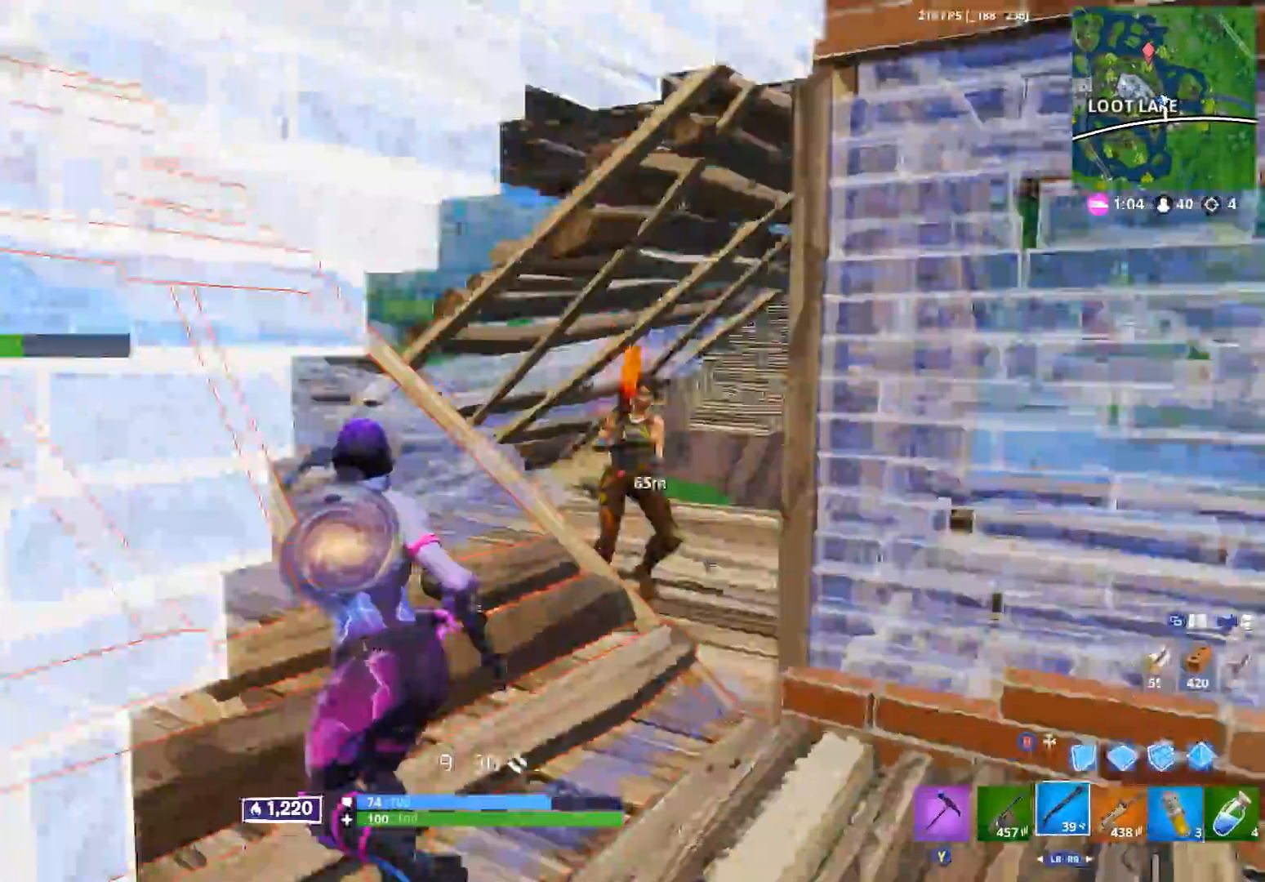
{"buttons": ["R2"], "left_stick": "right", "right_stick": "left", "events": [[117, "left_stick", "right"], [300, "right_stick", "down-right"], [350, "R2", "down"], [433, "right_stick", "left"]]}
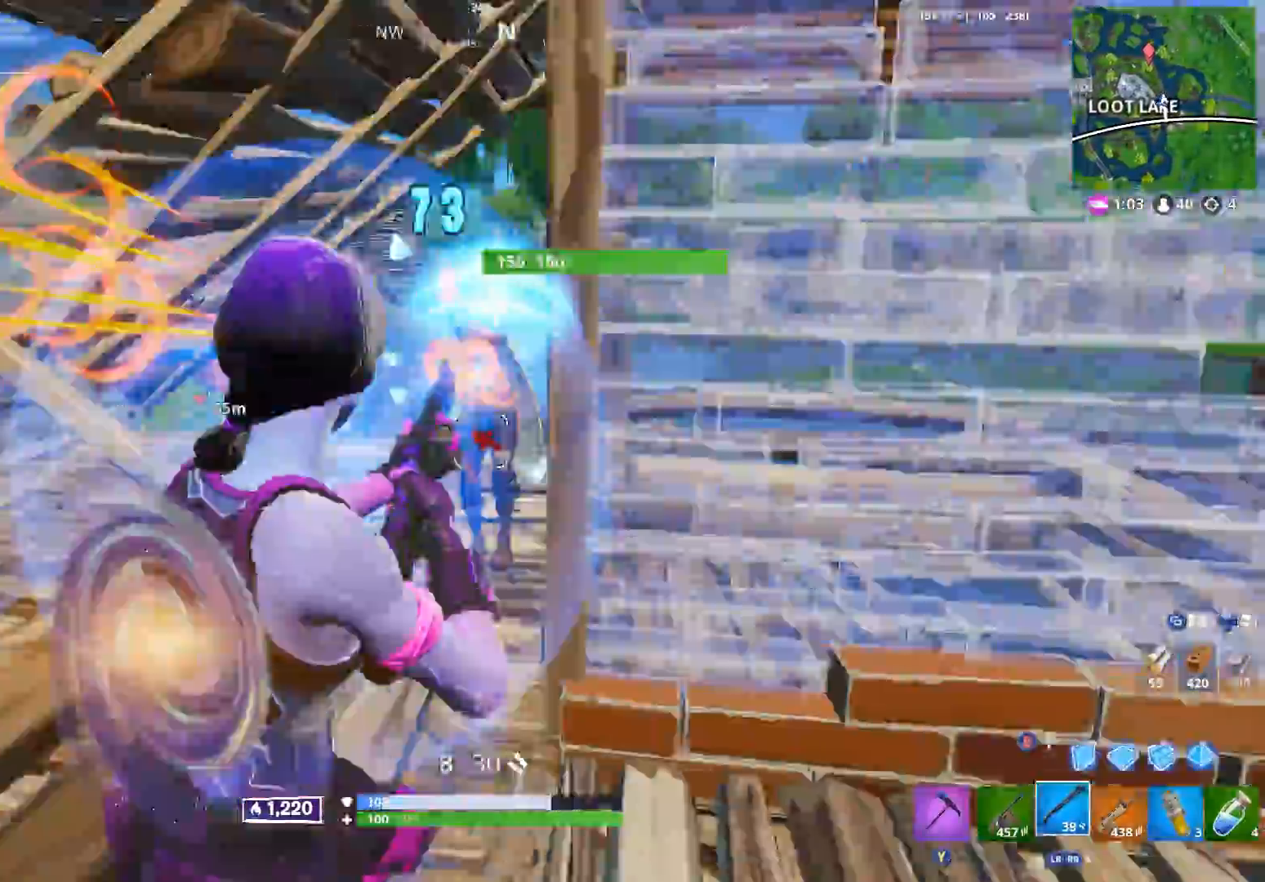
{"buttons": ["R2"], "left_stick": "left", "right_stick": "left", "events": [[17, "R2", "up"], [67, "right_stick", "center"], [117, "left_stick", "up-left"], [167, "left_stick", "left"], [233, "right_stick", "up"], [433, "R2", "down"], [483, "right_stick", "left"]]}
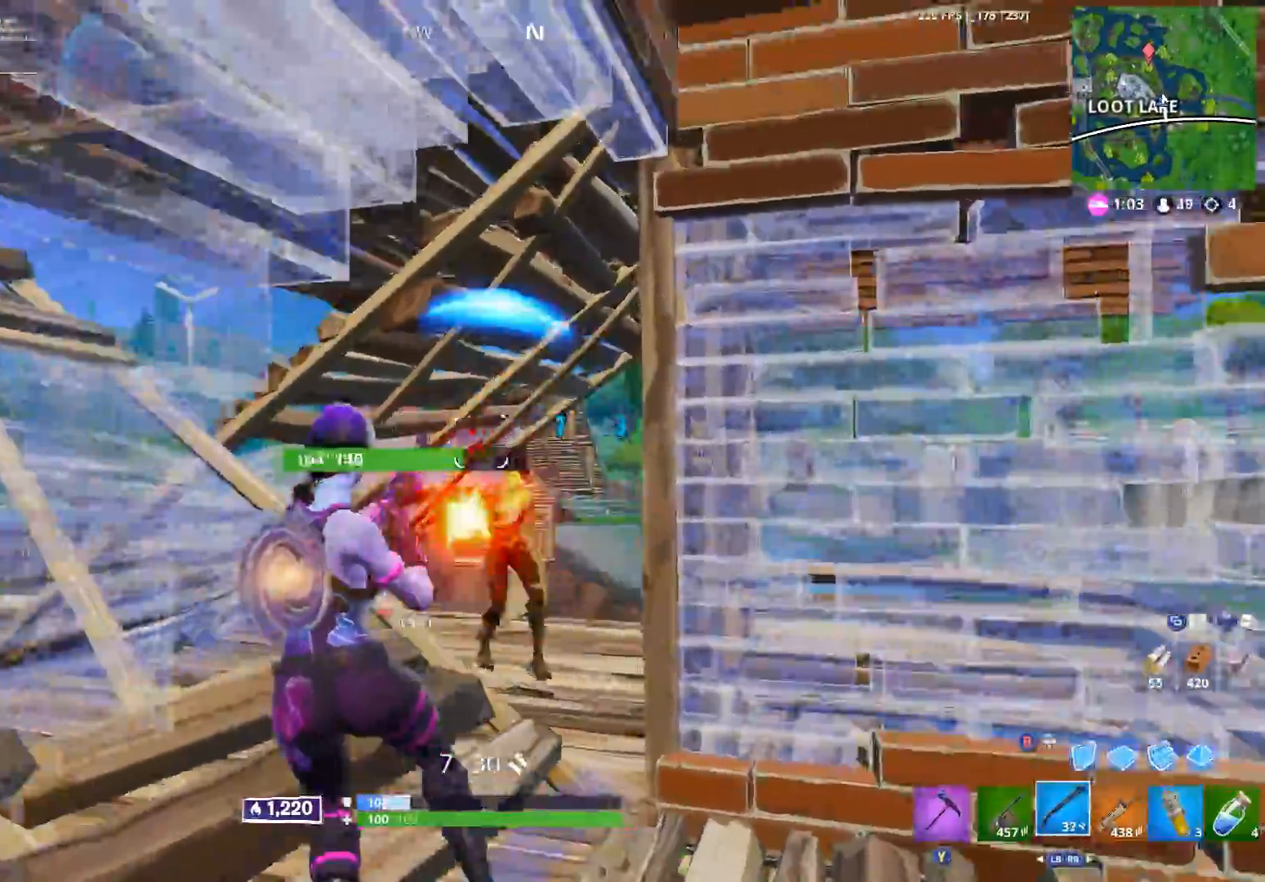
{"buttons": ["L2"], "left_stick": "right", "right_stick": "up-right", "events": [[33, "right_stick", "down"], [83, "R2", "up"], [133, "right_stick", "down-right"], [167, "left_stick", "up-left"], [317, "left_stick", "right"], [350, "L2", "down"], [367, "right_stick", "up-right"]]}
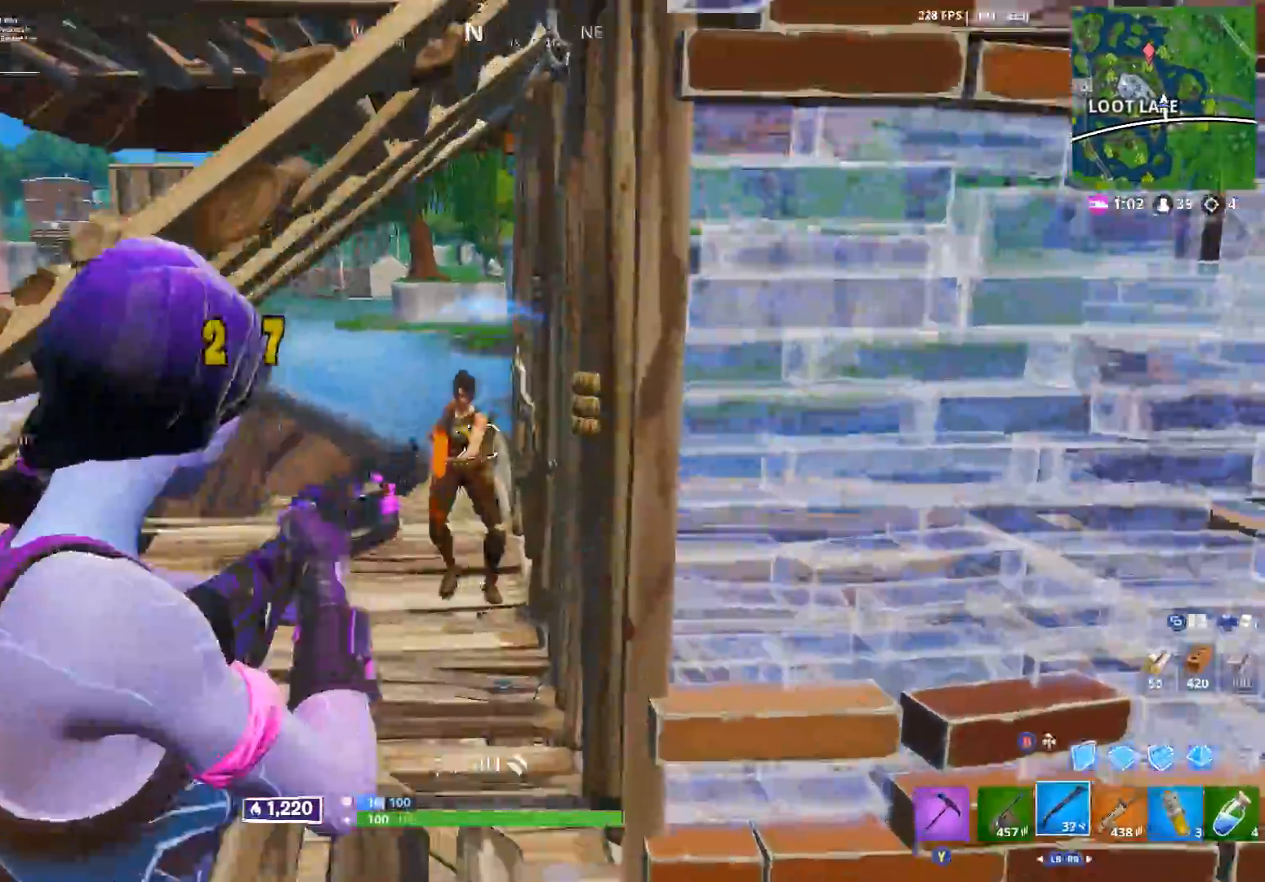
{"buttons": [], "left_stick": "up-left", "right_stick": "center", "events": [[33, "R2", "down"], [67, "L2", "up"], [133, "right_stick", "down-left"], [217, "R2", "up"], [250, "right_stick", "left"], [350, "left_stick", "up"], [417, "left_stick", "up-left"], [433, "right_stick", "center"]]}
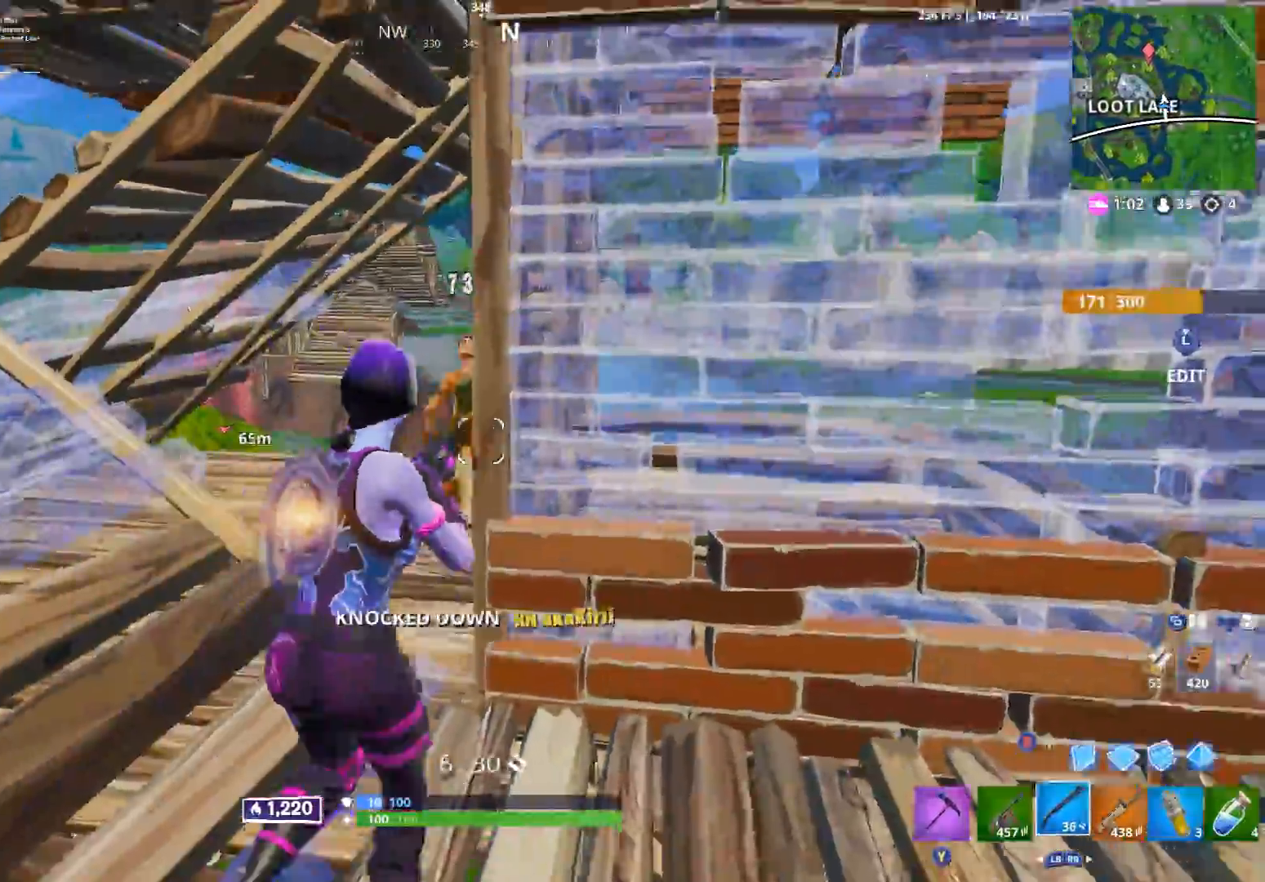
{"buttons": ["R2"], "left_stick": "up", "right_stick": "up", "events": [[333, "right_stick", "up-left"], [350, "B", "down"], [417, "right_stick", "up"], [433, "B", "up"], [433, "left_stick", "up"], [450, "R2", "down"]]}
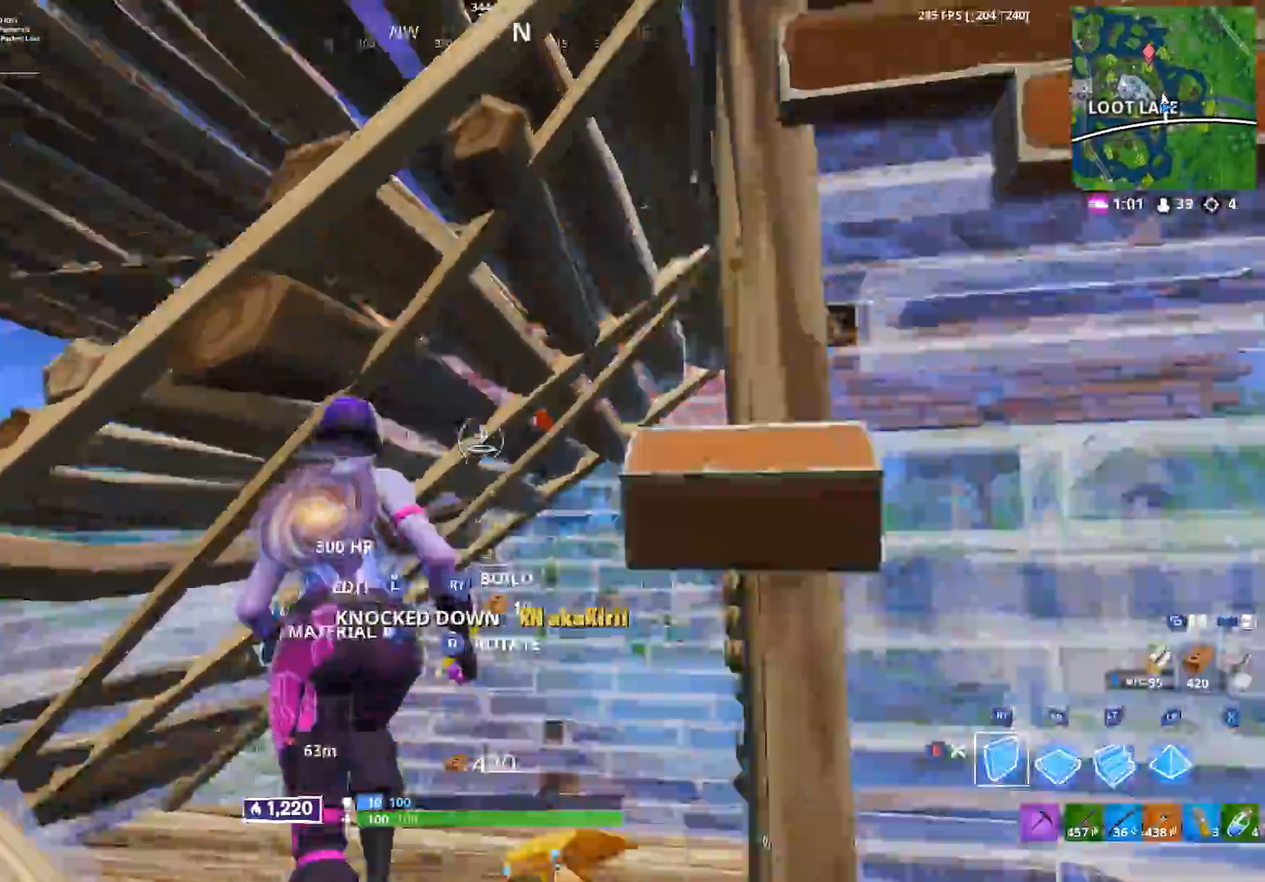
{"buttons": ["R2"], "left_stick": "right", "right_stick": "center", "events": [[83, "right_stick", "right"], [100, "left_stick", "down"], [183, "right_stick", "down-right"], [233, "left_stick", "right"], [283, "right_stick", "center"]]}
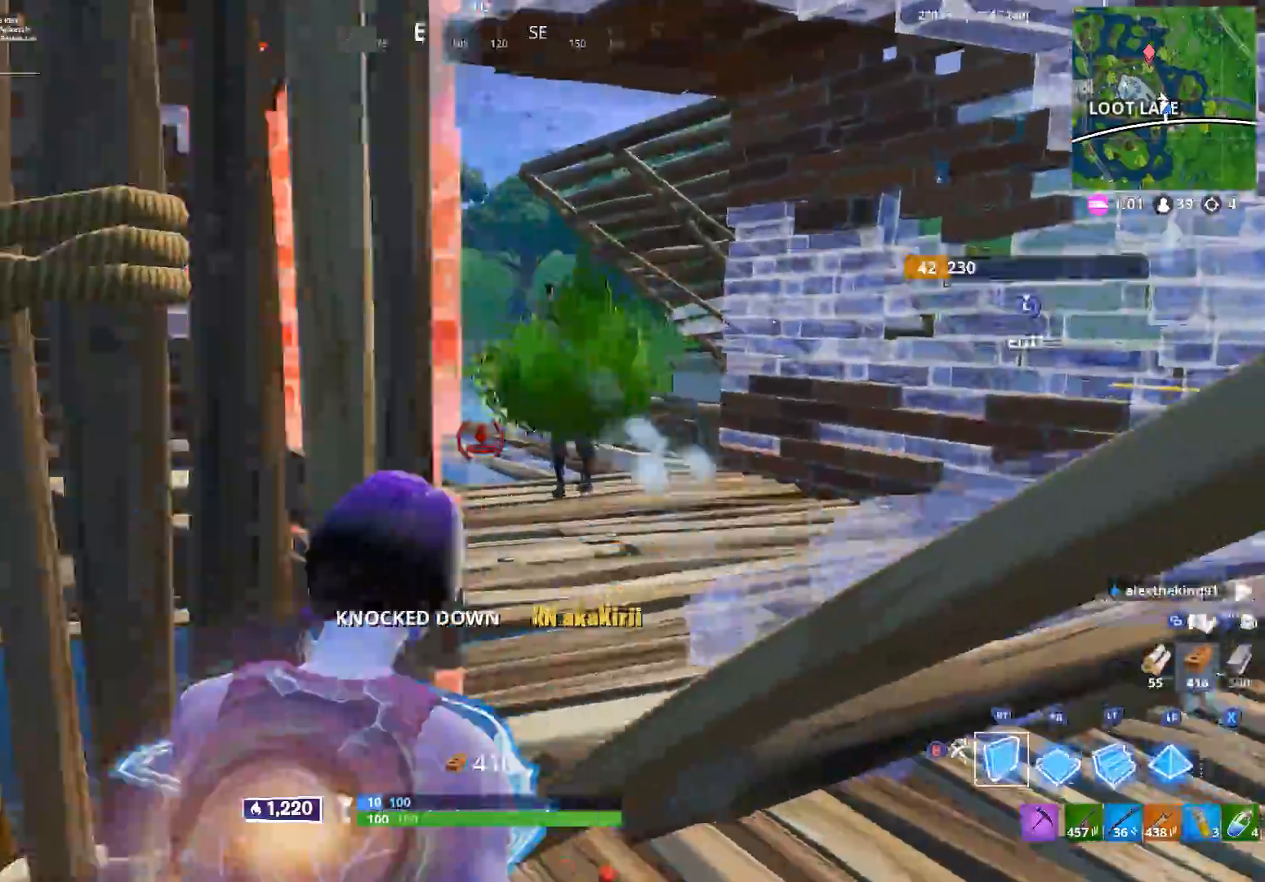
{"buttons": ["L2"], "left_stick": "left", "right_stick": "center", "events": [[83, "right_stick", "up-right"], [150, "left_stick", "down"], [200, "right_stick", "center"], [300, "left_stick", "left"], [467, "L2", "down"], [467, "R2", "up"]]}
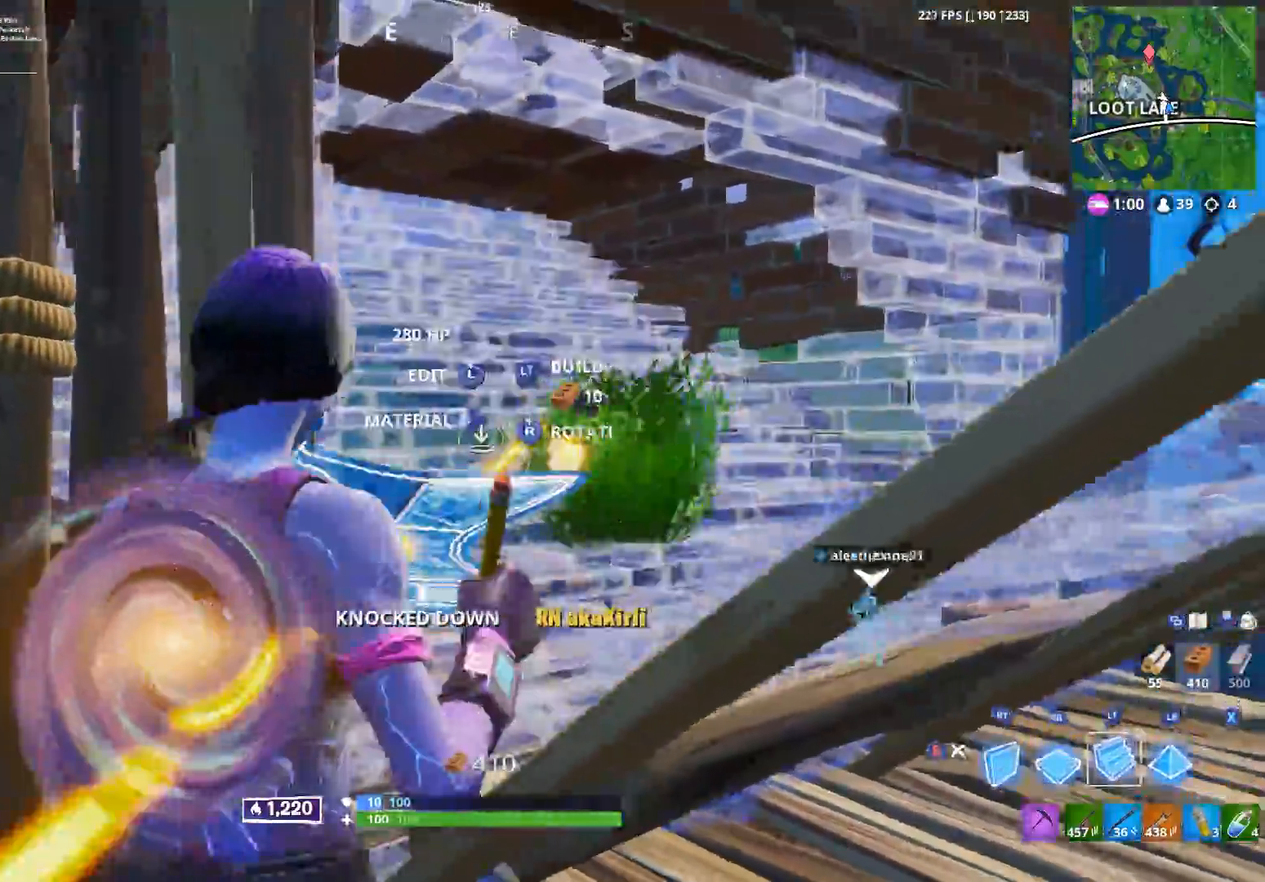
{"buttons": [], "left_stick": "down-left", "right_stick": "right", "events": [[67, "right_stick", "down-right"], [150, "right_stick", "center"], [167, "left_stick", "down-left"], [250, "L2", "up"], [267, "B", "down"], [283, "right_stick", "right"], [333, "B", "up"]]}
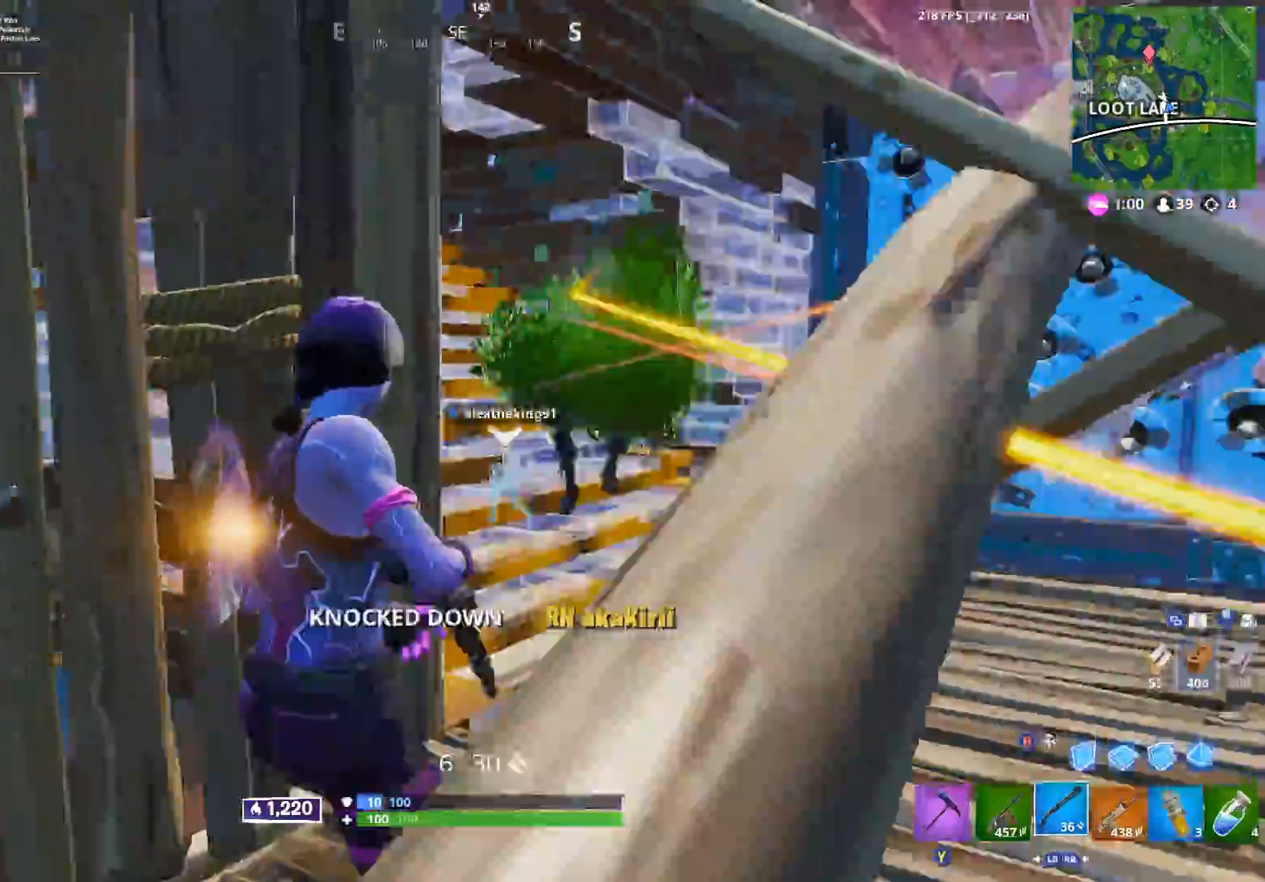
{"buttons": ["R2"], "left_stick": "down-left", "right_stick": "down-left", "events": [[133, "left_stick", "down"], [233, "L2", "down"], [250, "right_stick", "up-right"], [400, "R2", "down"], [400, "left_stick", "down-left"], [417, "L2", "up"], [467, "right_stick", "down-left"]]}
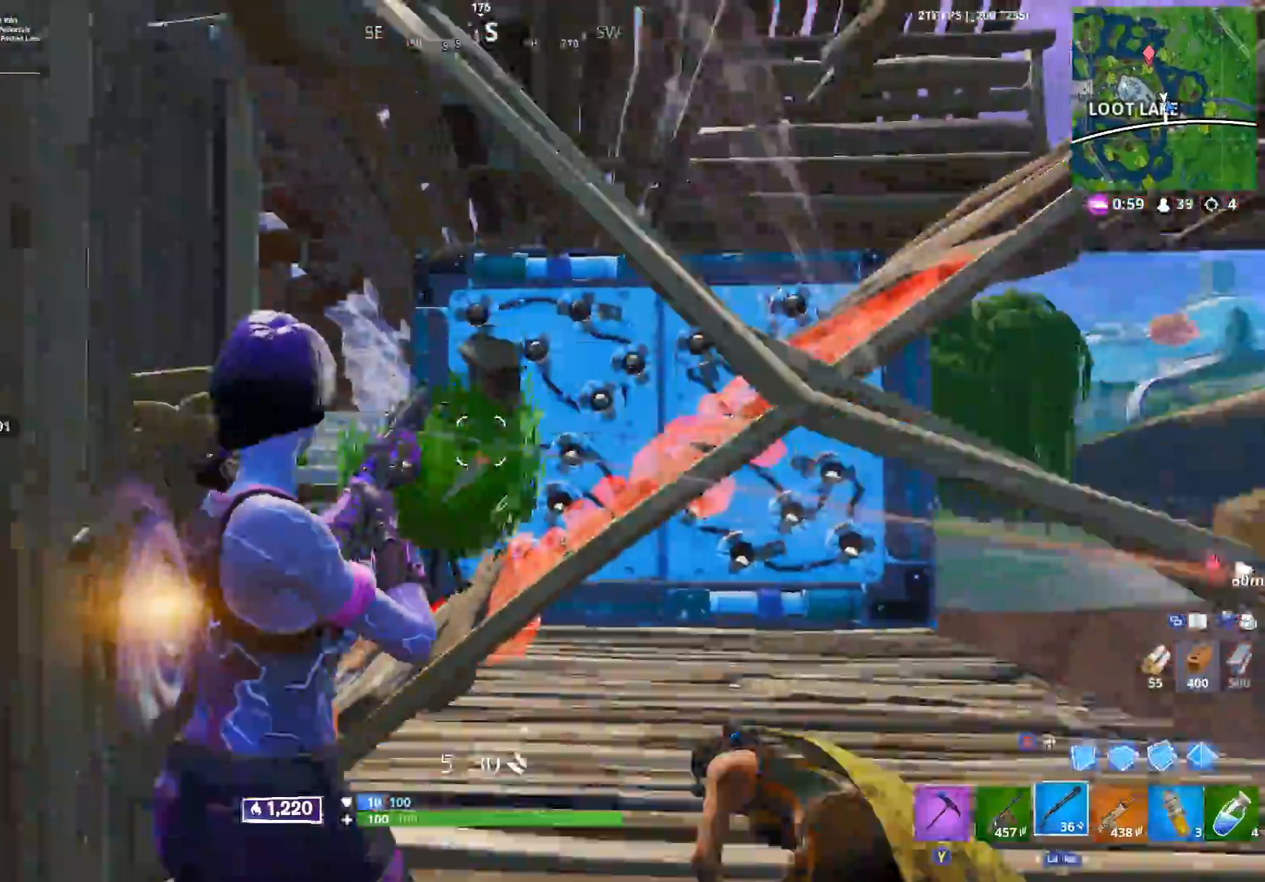
{"buttons": ["R2"], "left_stick": "right", "right_stick": "center", "events": [[100, "right_stick", "center"], [200, "B", "down"], [283, "B", "up"], [300, "left_stick", "down-right"], [417, "left_stick", "right"]]}
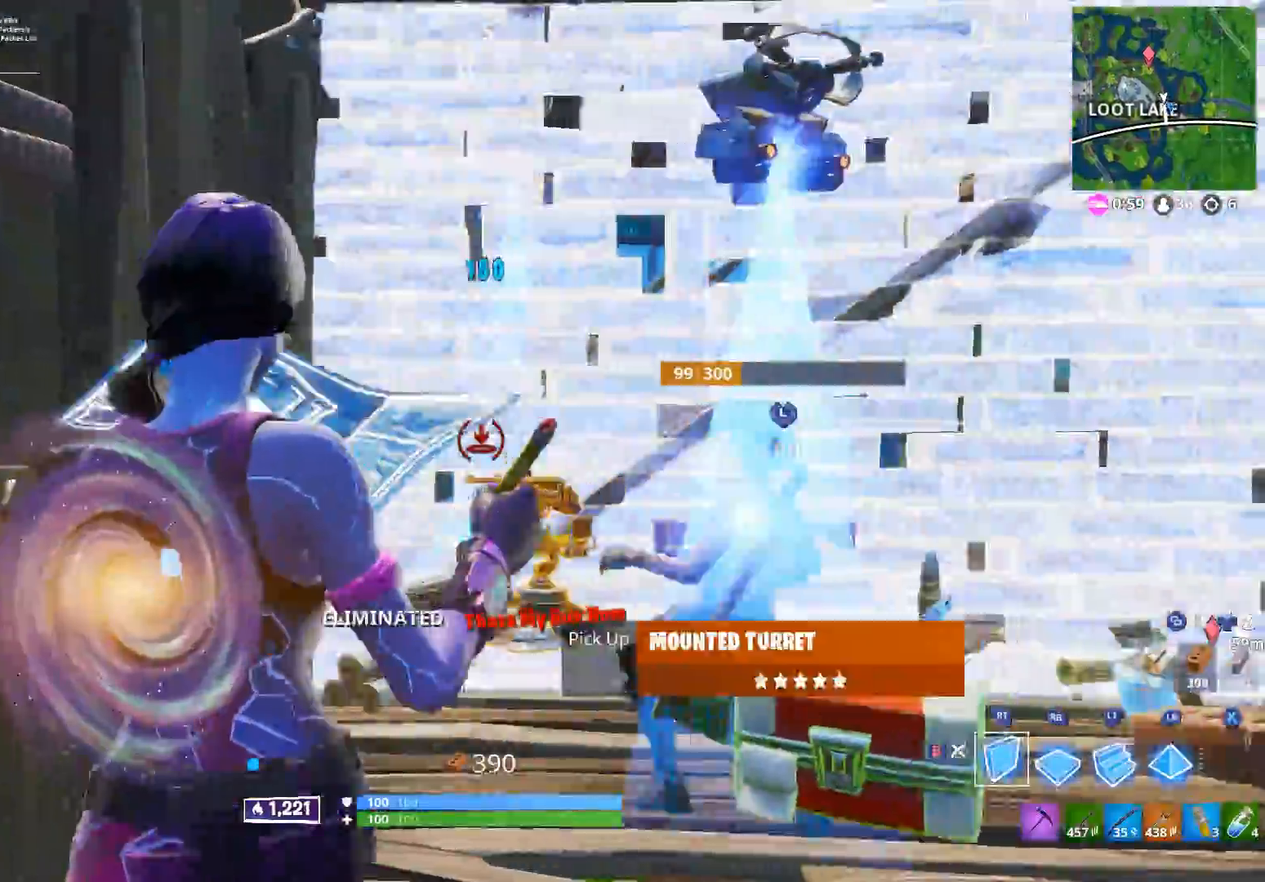
{"buttons": [], "left_stick": "up-right", "right_stick": "right", "events": [[150, "R2", "up"], [233, "left_stick", "up-right"], [267, "R2", "down"], [283, "right_stick", "down-right"], [300, "B", "down"], [367, "B", "up"], [367, "R2", "up"], [450, "right_stick", "right"]]}
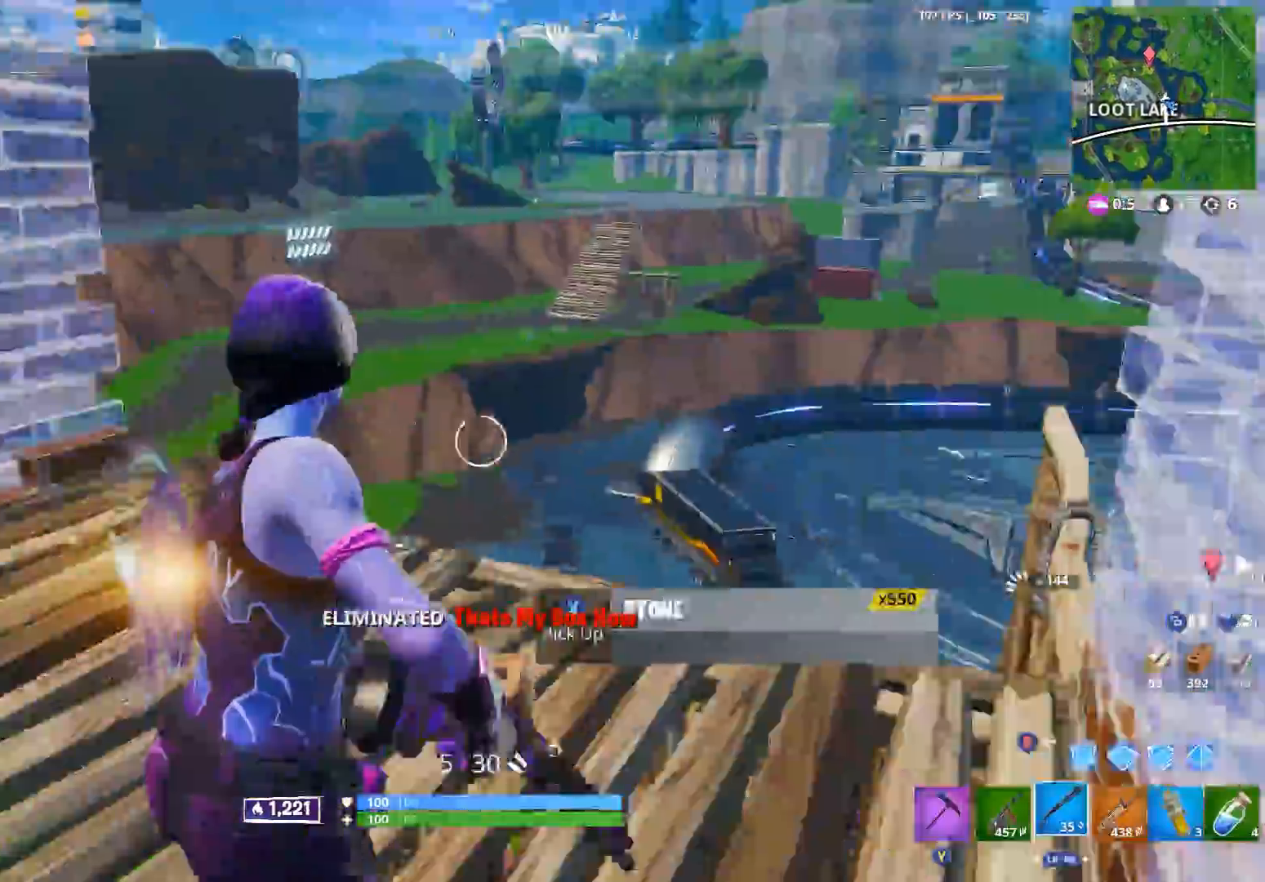
{"buttons": [], "left_stick": "up", "right_stick": "down-left"}
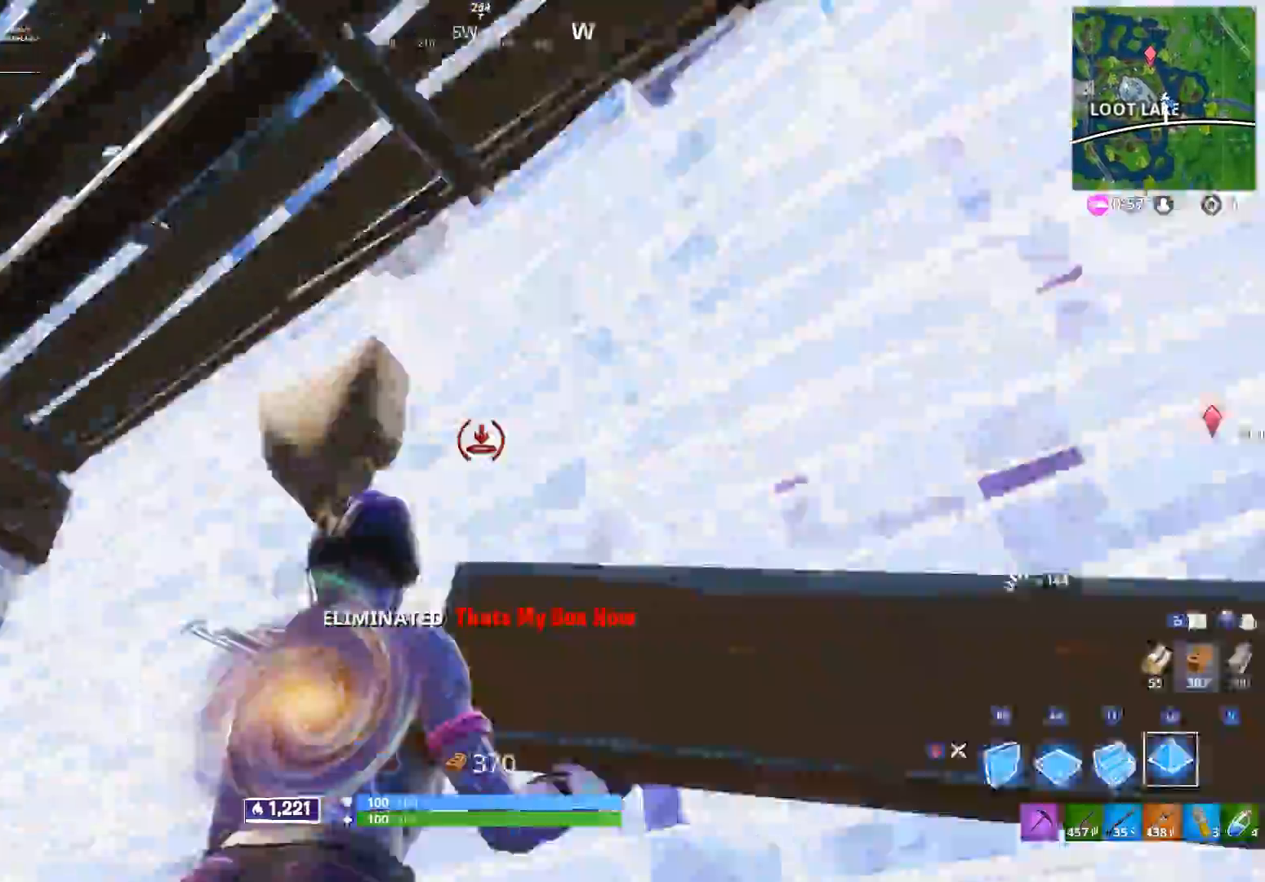
{"buttons": [], "left_stick": "center", "right_stick": "up", "events": [[117, "B", "down"], [117, "left_stick", "center"], [183, "B", "up"], [250, "Y", "down"], [300, "right_stick", "center"], [333, "Y", "up"], [433, "right_stick", "up"]]}
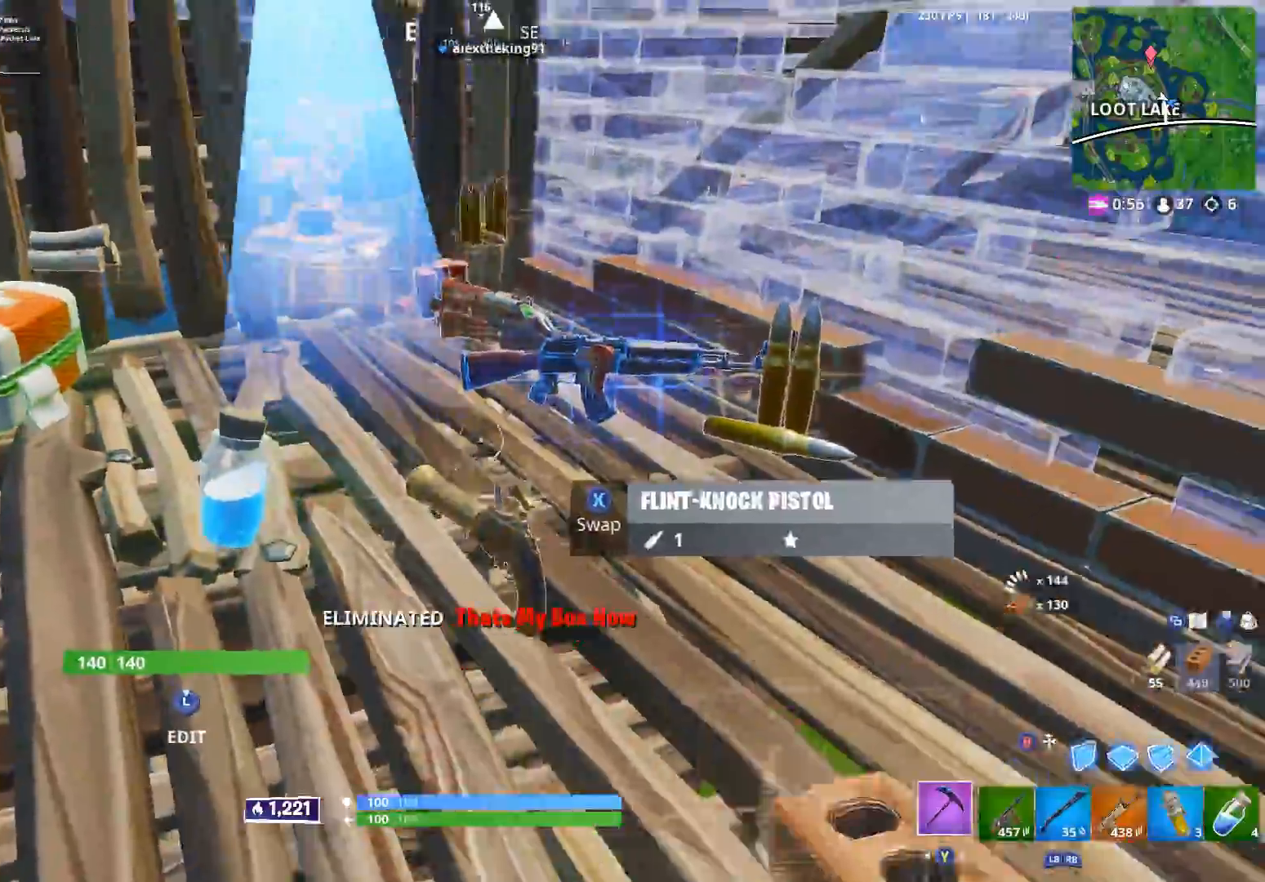
{"buttons": ["X"], "left_stick": "right", "right_stick": "right", "events": [[17, "left_stick", "up-right"], [50, "right_stick", "center"], [150, "right_stick", "left"], [283, "X", "down"], [283, "left_stick", "right"], [317, "right_stick", "center"], [350, "X", "up"], [367, "right_stick", "right"], [450, "X", "down"]]}
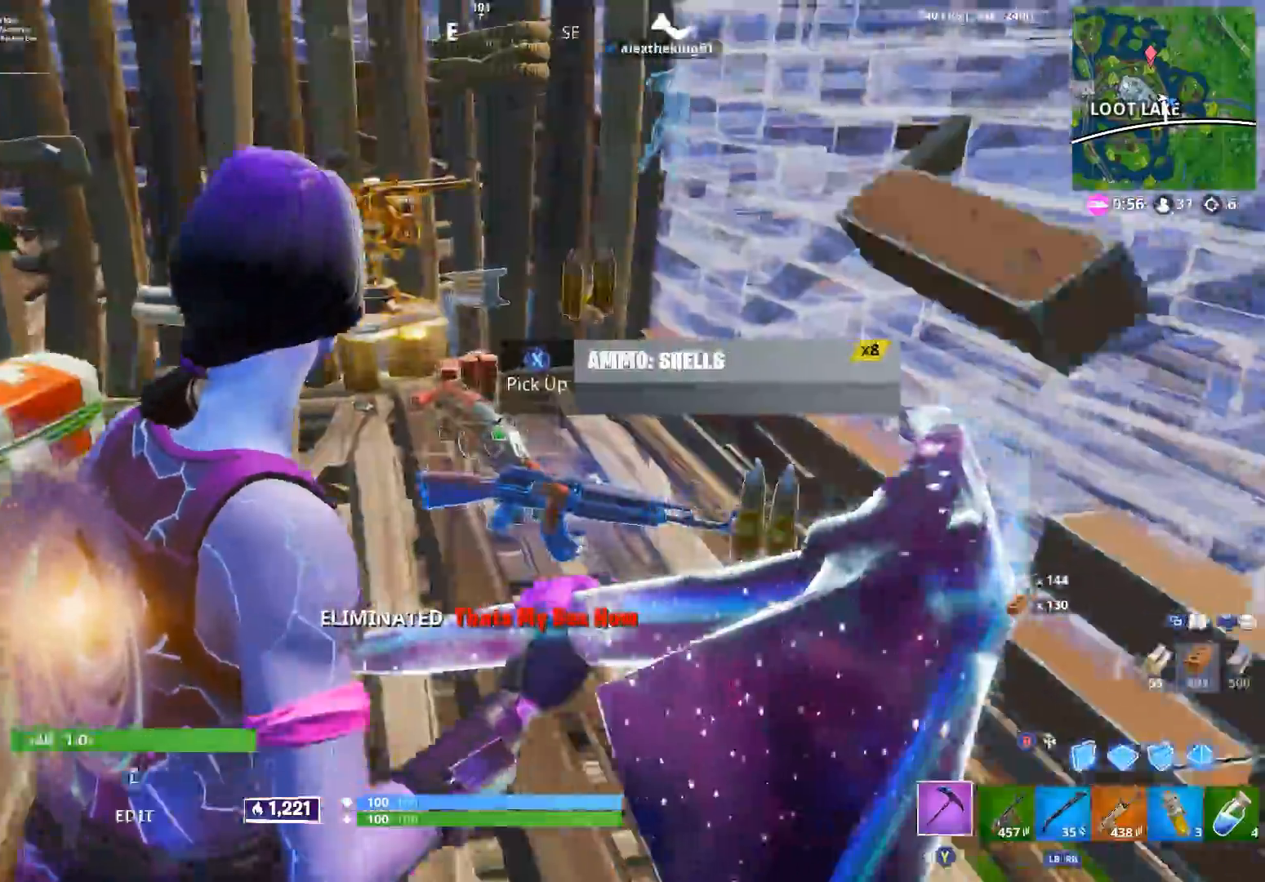
{"buttons": ["X"], "left_stick": "up", "right_stick": "center", "events": [[17, "X", "up"], [117, "X", "down"], [133, "left_stick", "up-right"], [167, "right_stick", "up-left"], [200, "X", "up"], [233, "left_stick", "up"], [300, "X", "down"], [383, "X", "up"], [450, "right_stick", "center"], [483, "X", "down"]]}
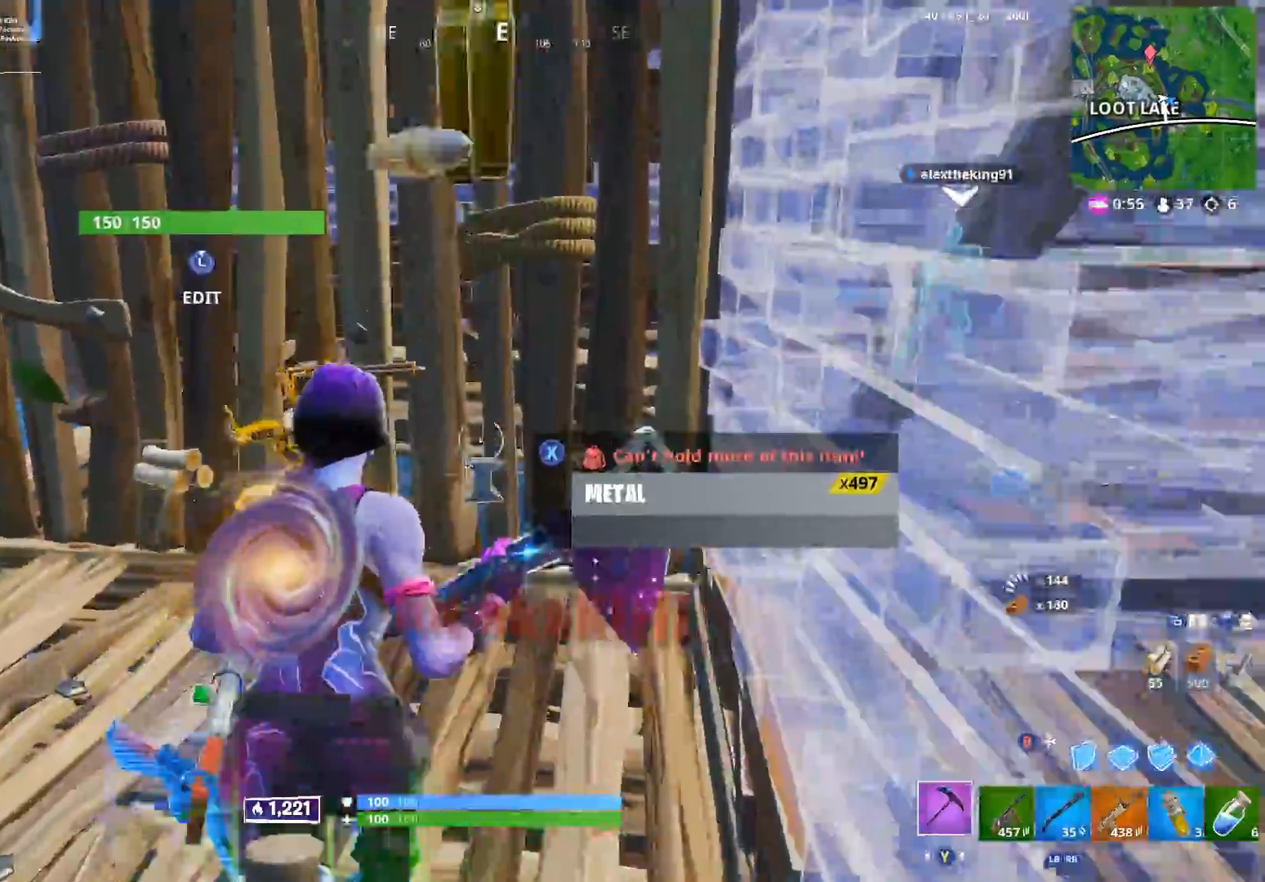
{"buttons": [], "left_stick": "center", "right_stick": "left", "events": [[67, "X", "up"], [100, "left_stick", "up-left"], [167, "X", "down"], [200, "right_stick", "down-left"], [233, "X", "up"], [333, "X", "down"], [333, "right_stick", "left"], [367, "X", "up"], [367, "left_stick", "center"]]}
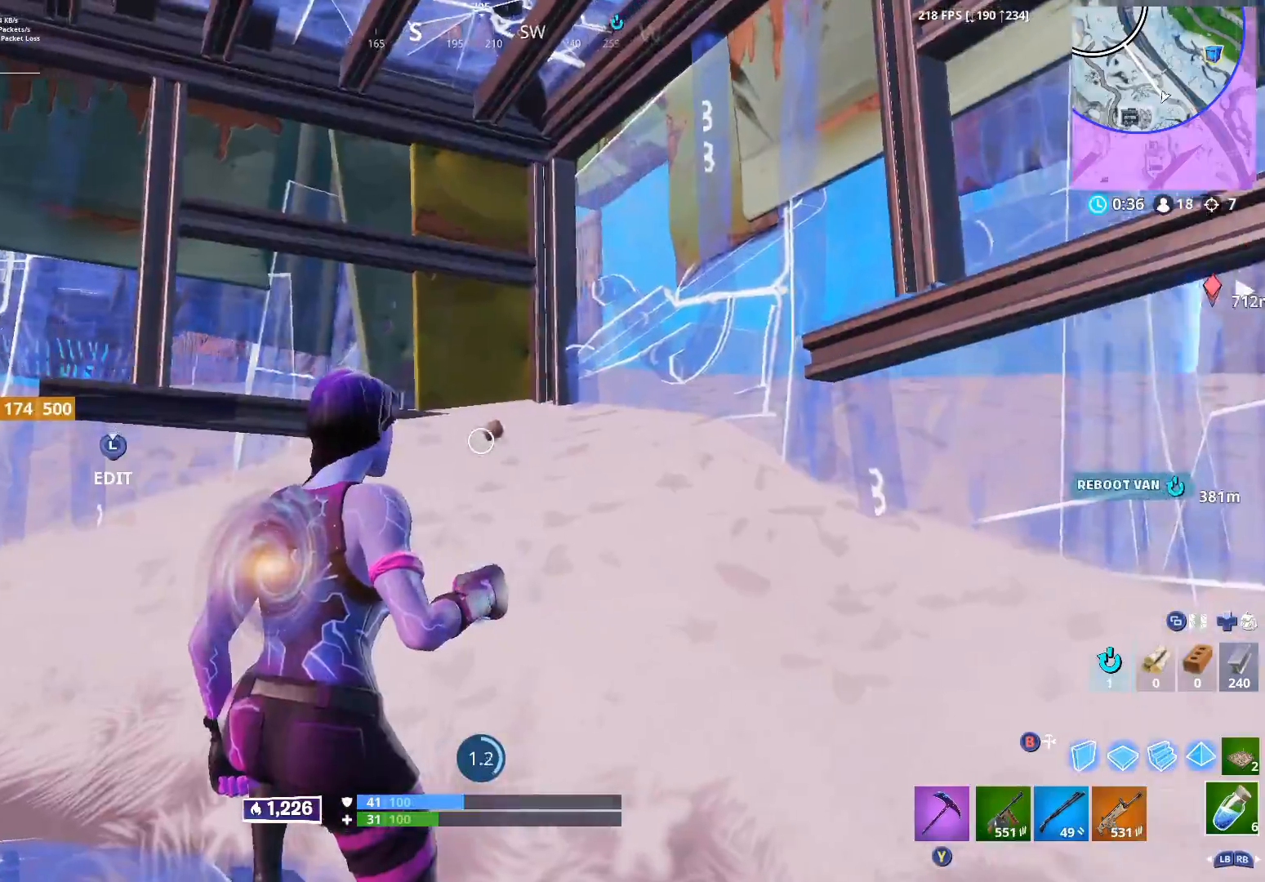
{"buttons": [], "left_stick": "center", "right_stick": "center", "events": [[233, "right_stick", "center"]]}
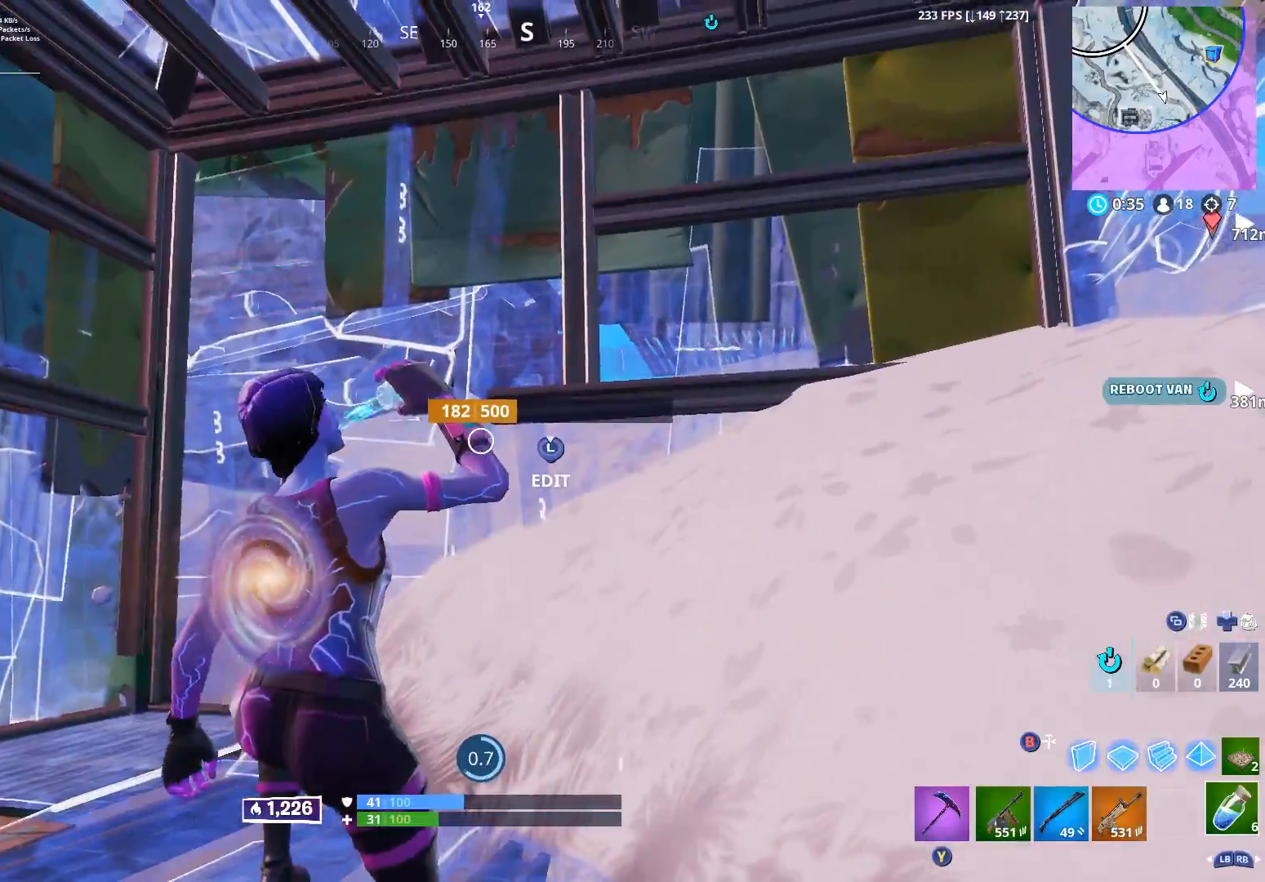
{"buttons": [], "left_stick": "center", "right_stick": "center", "events": [[350, "right_stick", "right"], [467, "right_stick", "center"]]}
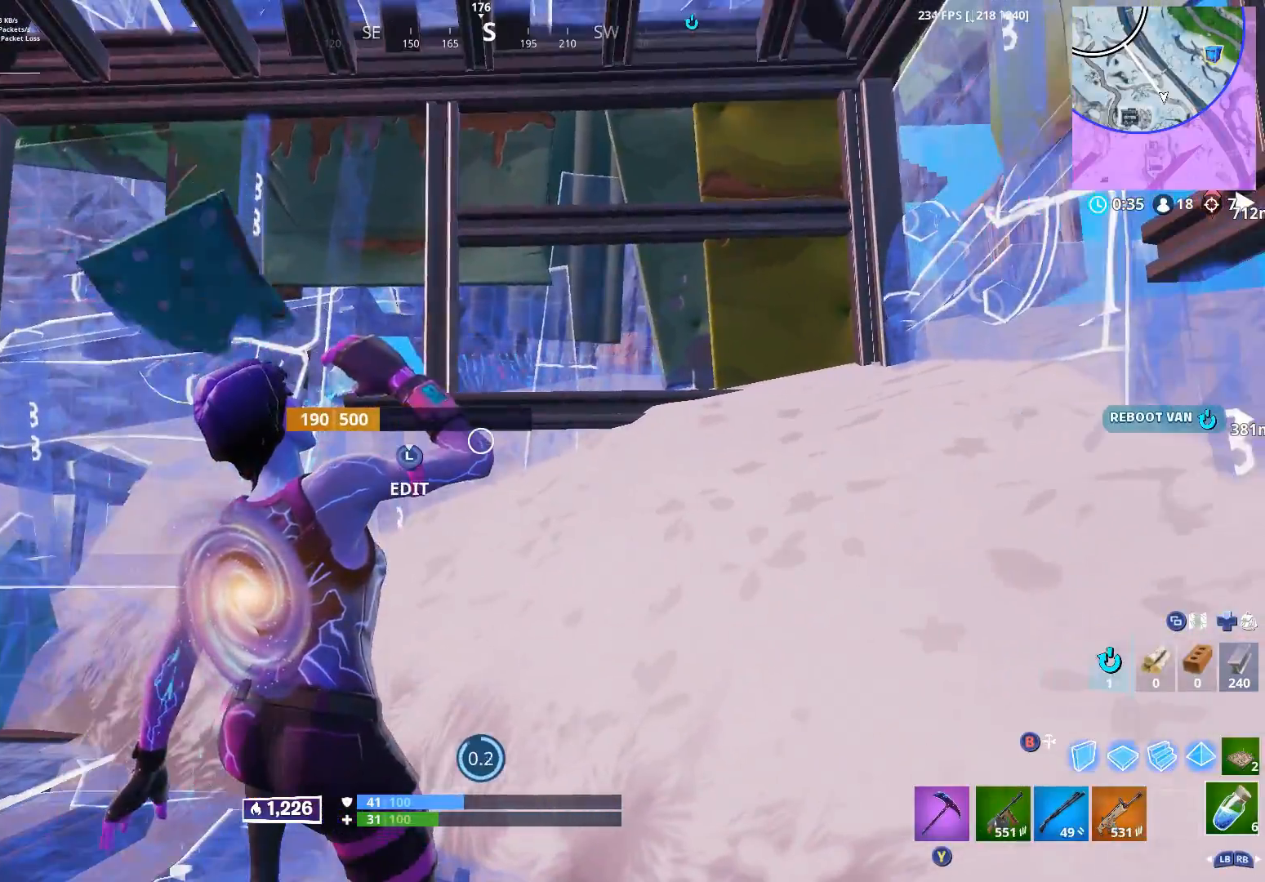
{"buttons": [], "left_stick": "center", "right_stick": "center", "events": [[233, "right_stick", "left"], [400, "R1", "down"], [433, "right_stick", "center"], [500, "R1", "up"]]}
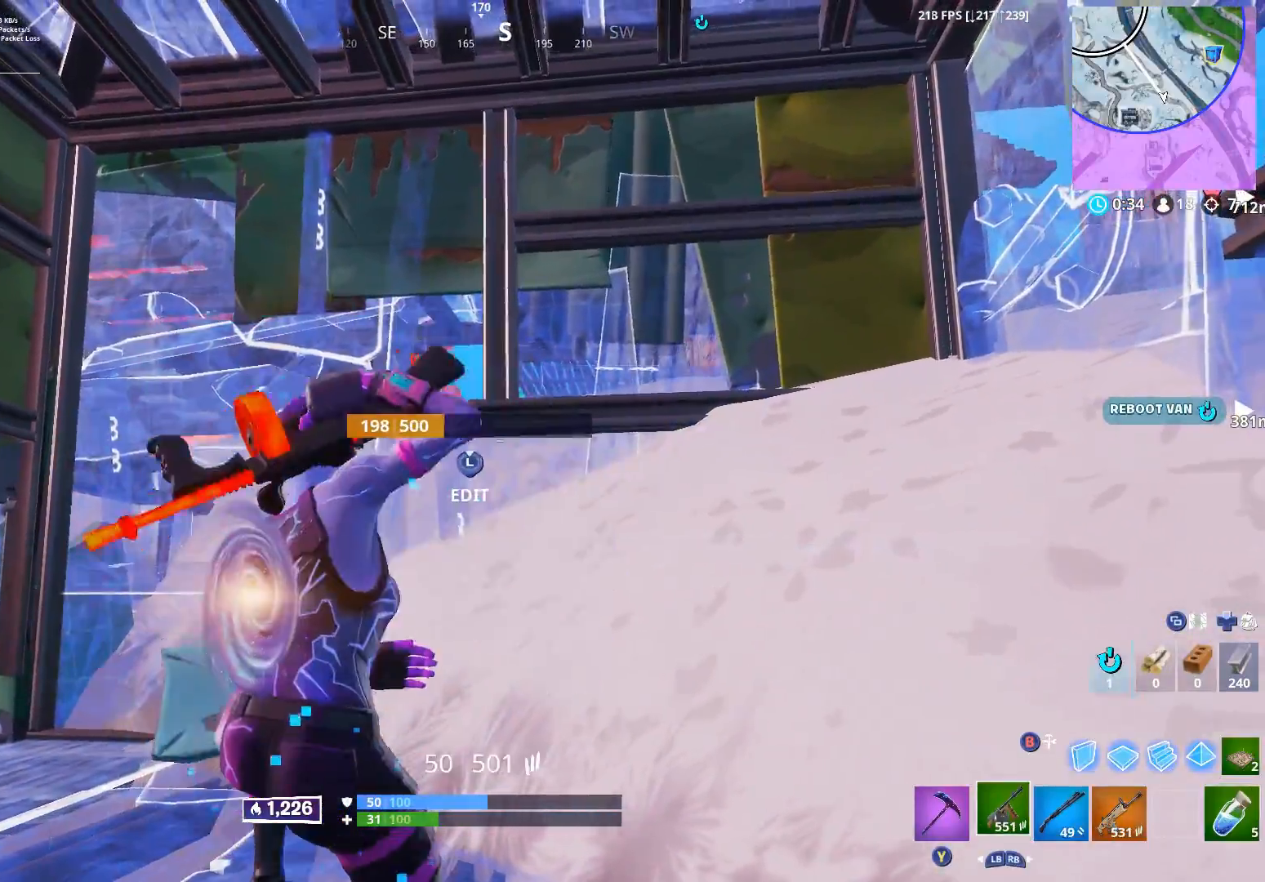
{"buttons": [], "left_stick": "center", "right_stick": "center", "events": [[183, "left_stick", "up"], [367, "left_stick", "center"]]}
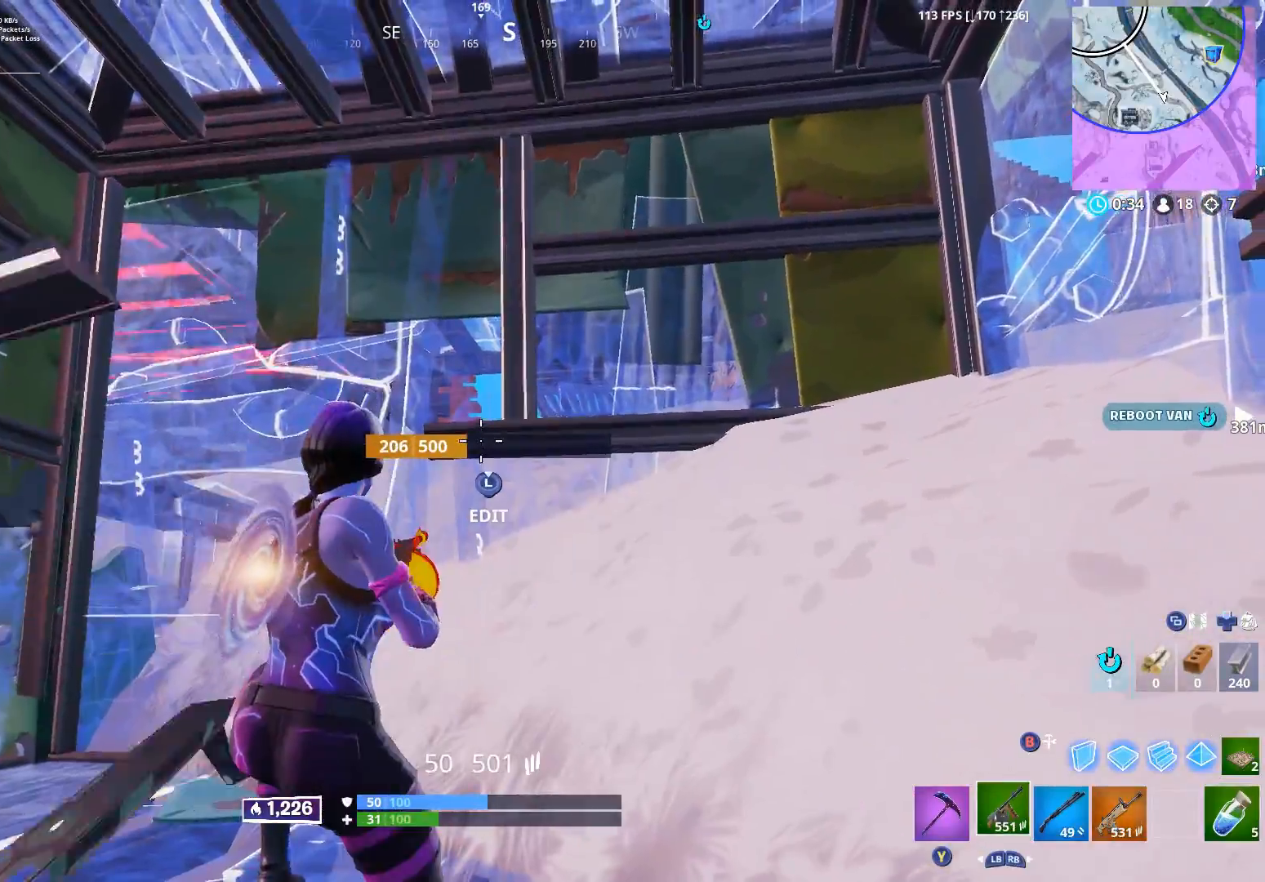
{"buttons": [], "left_stick": "up", "right_stick": "center", "events": [[117, "right_stick", "left"], [133, "left_stick", "right"], [200, "left_stick", "up-right"], [233, "right_stick", "center"], [317, "R1", "down"], [417, "R1", "up"], [467, "left_stick", "up"]]}
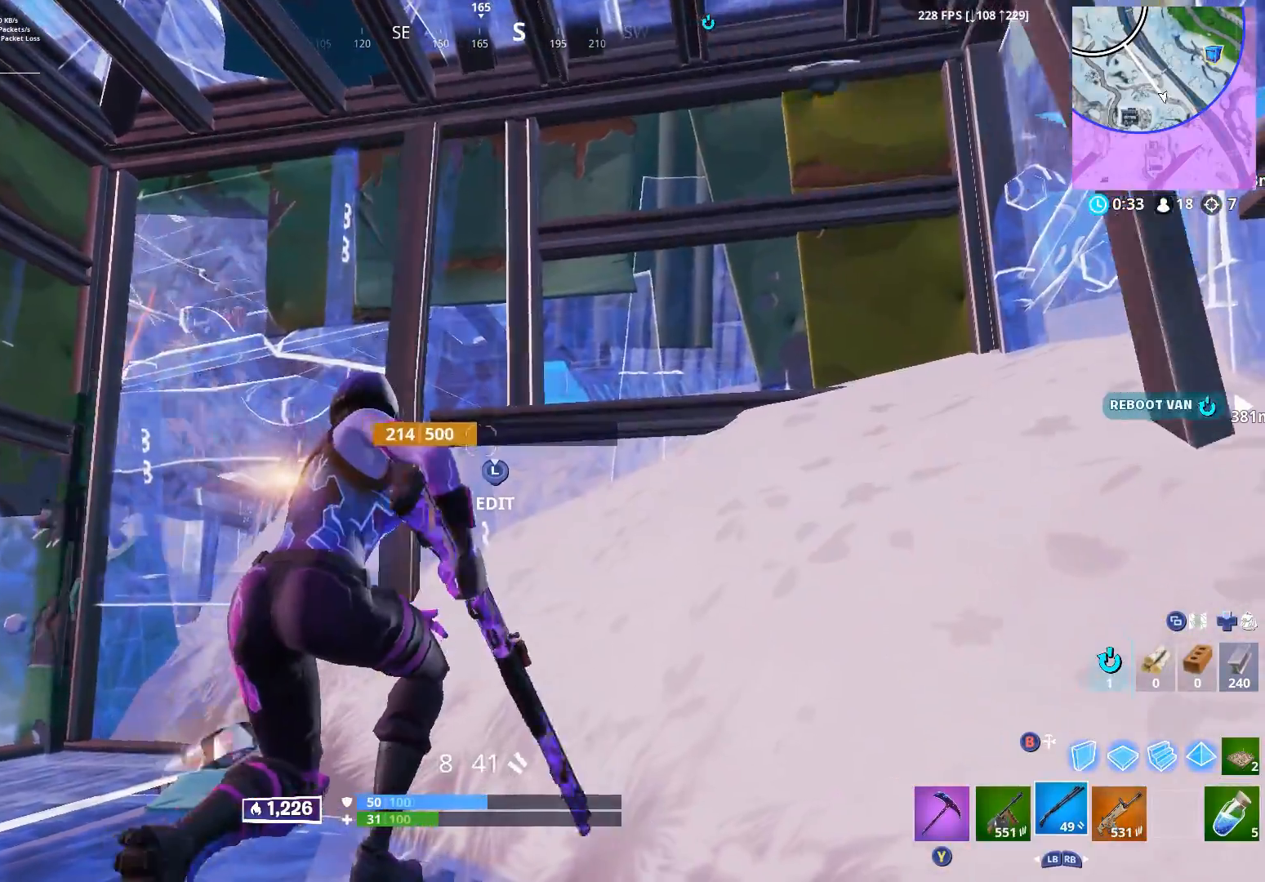
{"buttons": ["B", "R2"], "left_stick": "up-left", "right_stick": "center", "events": [[67, "left_stick", "up-left"], [200, "left_stick", "left"], [300, "L3", "down"], [333, "right_stick", "right"], [417, "L3", "up"], [417, "R2", "down"], [433, "left_stick", "up-left"], [483, "right_stick", "center"], [500, "B", "down"]]}
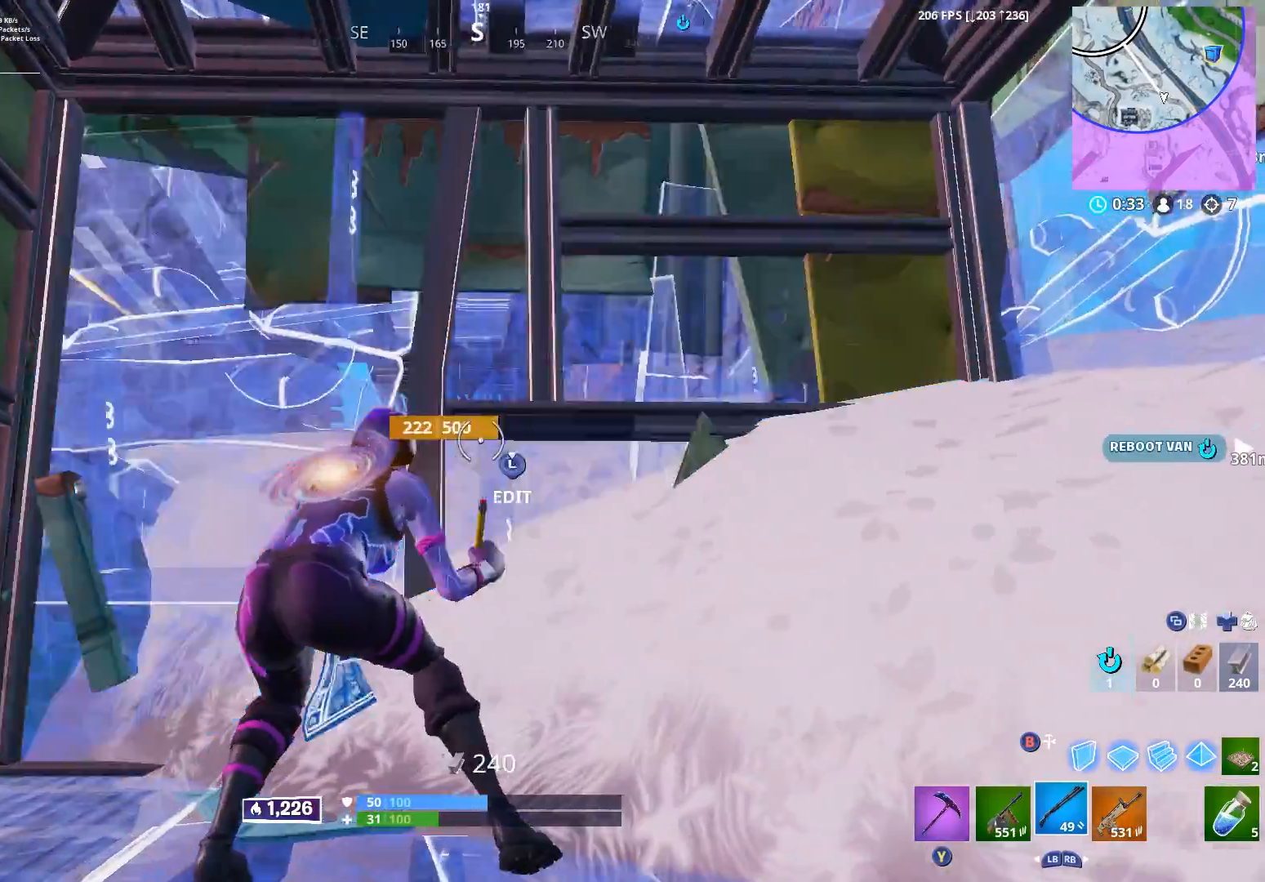
{"buttons": [], "left_stick": "right", "right_stick": "center", "events": [[33, "left_stick", "center"], [67, "B", "up"], [83, "right_stick", "left"], [100, "R2", "up"], [117, "left_stick", "left"], [250, "left_stick", "up"], [300, "right_stick", "center"], [350, "left_stick", "up-right"], [450, "left_stick", "right"]]}
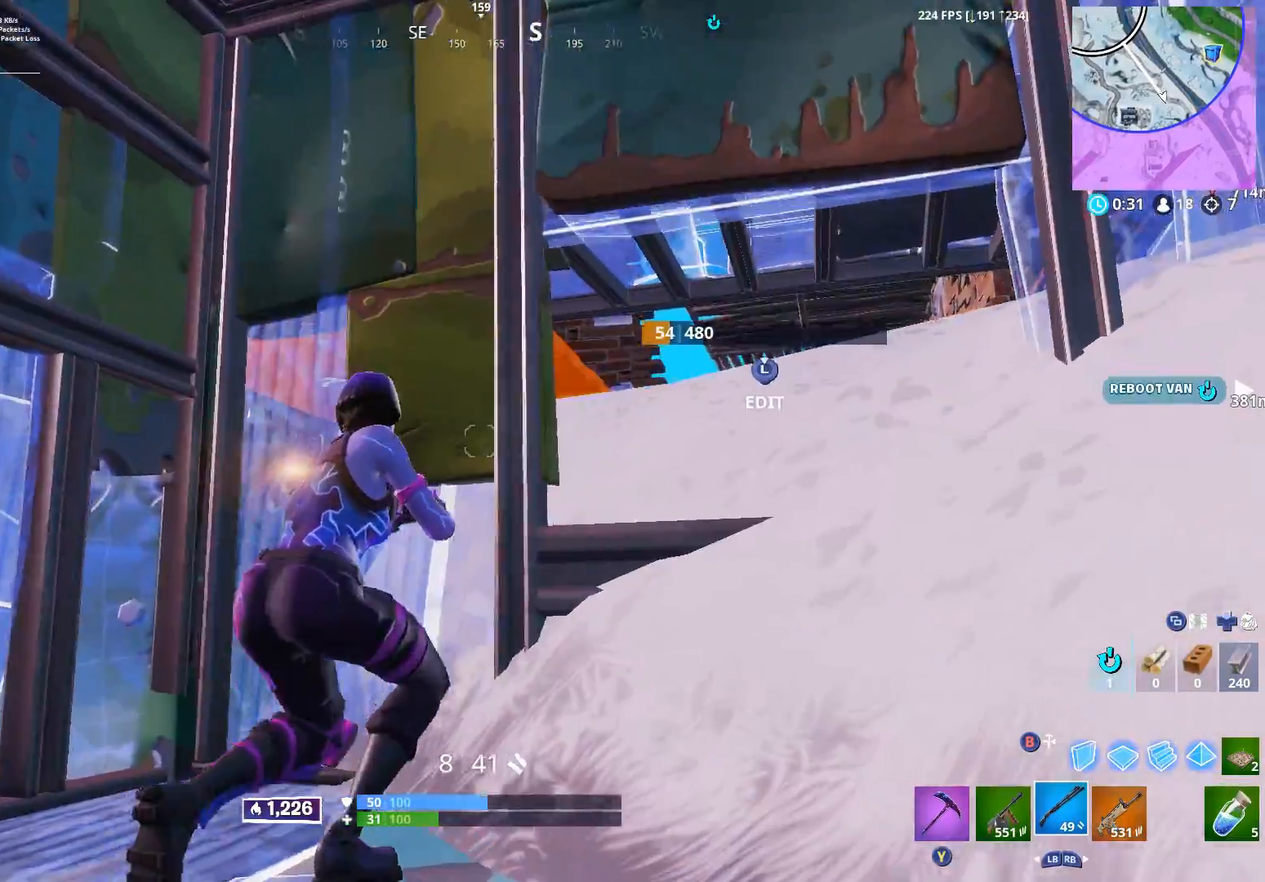
{"buttons": [], "left_stick": "right", "right_stick": "center", "events": [[100, "right_stick", "left"], [500, "right_stick", "center"]]}
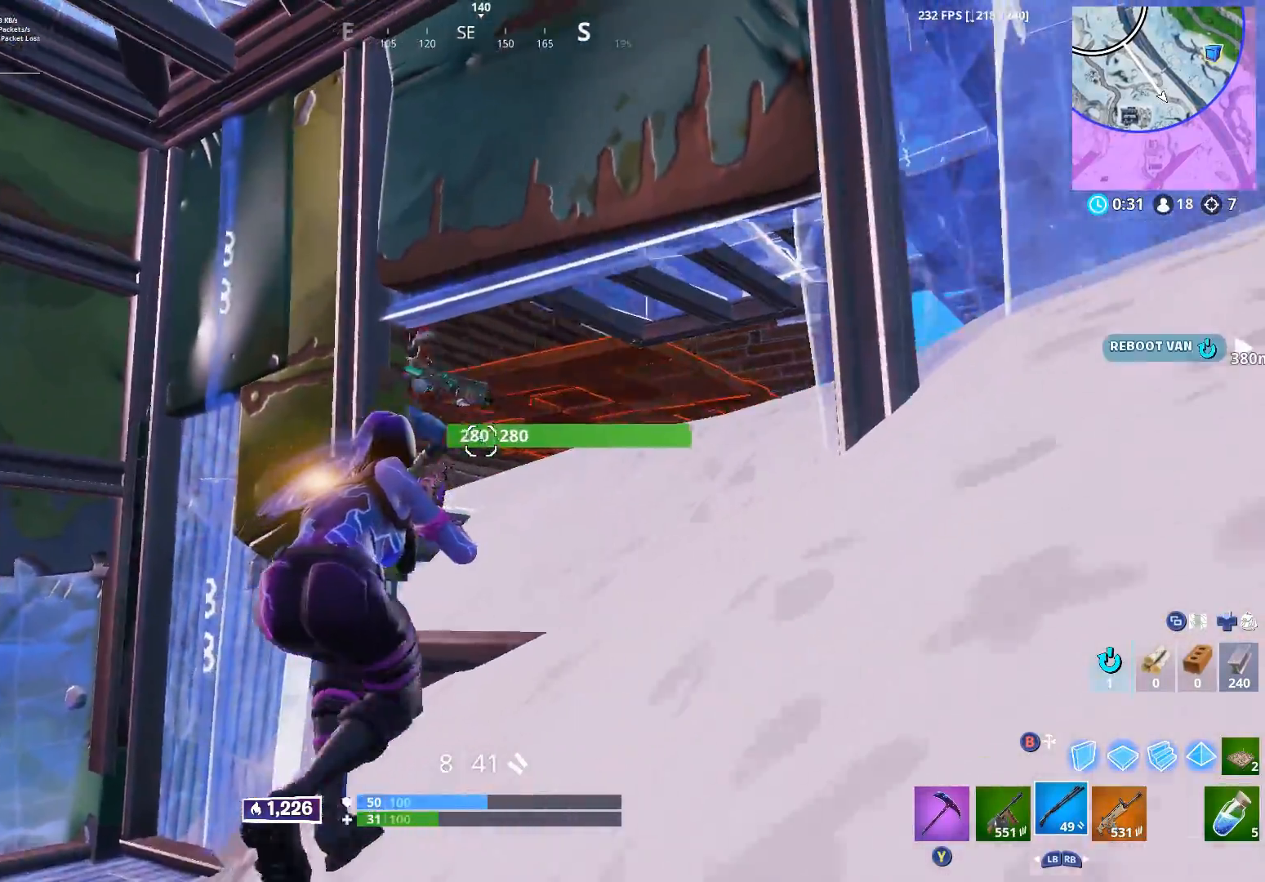
{"buttons": [], "left_stick": "left", "right_stick": "right", "events": [[133, "left_stick", "up-left"], [200, "left_stick", "left"], [200, "right_stick", "up-left"], [217, "R2", "down"], [300, "right_stick", "center"], [333, "R2", "up"], [383, "right_stick", "right"]]}
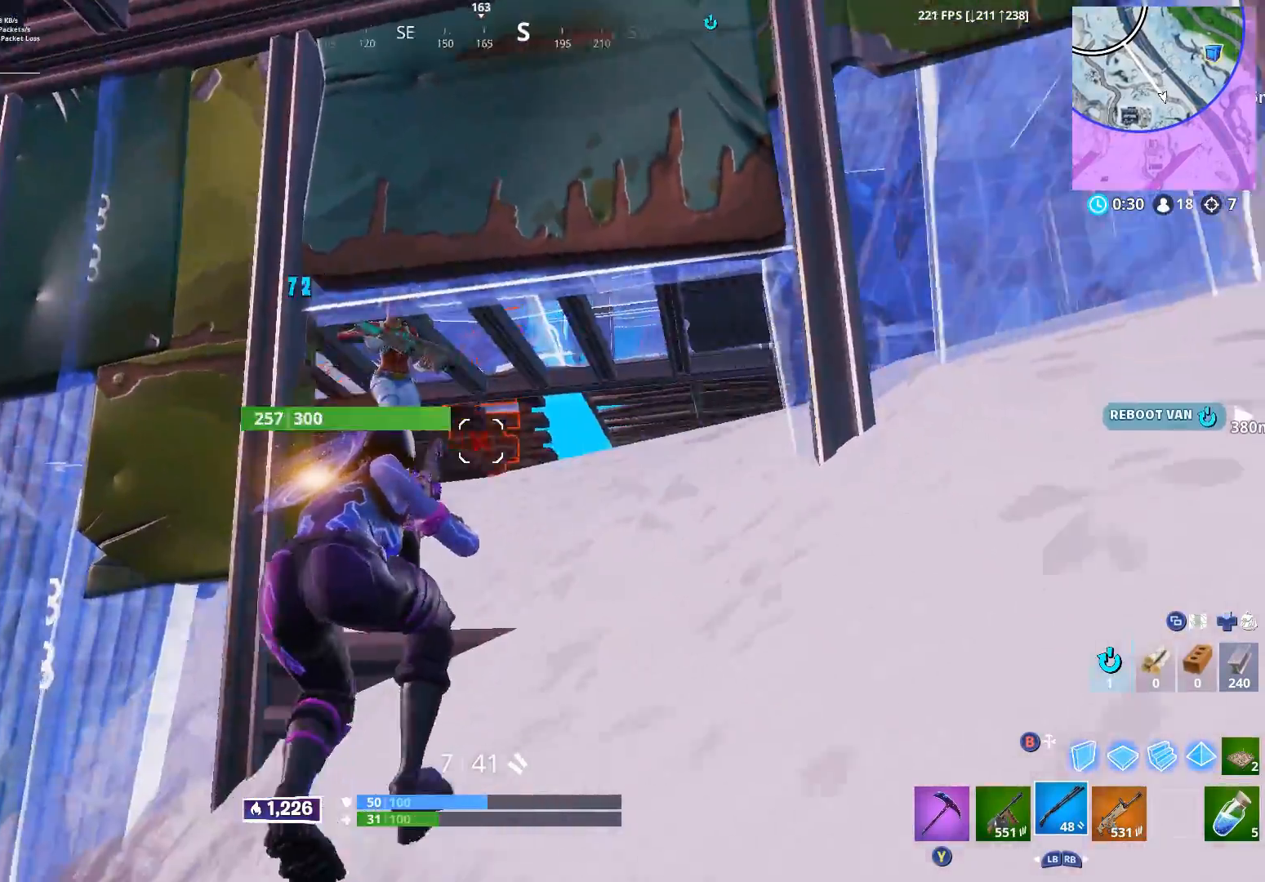
{"buttons": [], "left_stick": "down", "right_stick": "center", "events": [[117, "right_stick", "up-right"], [233, "R2", "down"], [283, "right_stick", "center"], [383, "R2", "up"], [383, "right_stick", "down"], [500, "left_stick", "down"], [500, "right_stick", "center"]]}
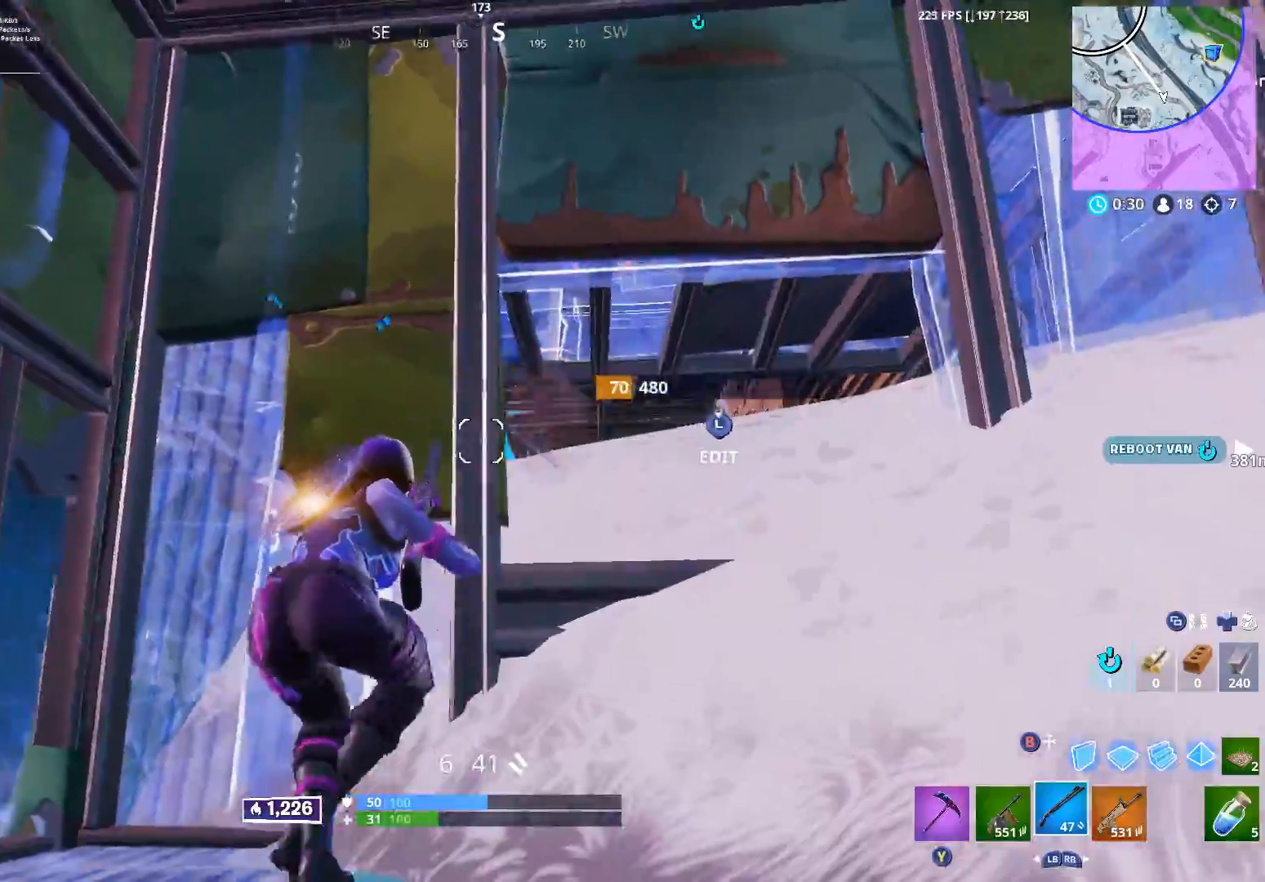
{"buttons": [], "left_stick": "right", "right_stick": "left", "events": [[17, "left_stick", "down-right"], [183, "left_stick", "right"], [250, "right_stick", "left"]]}
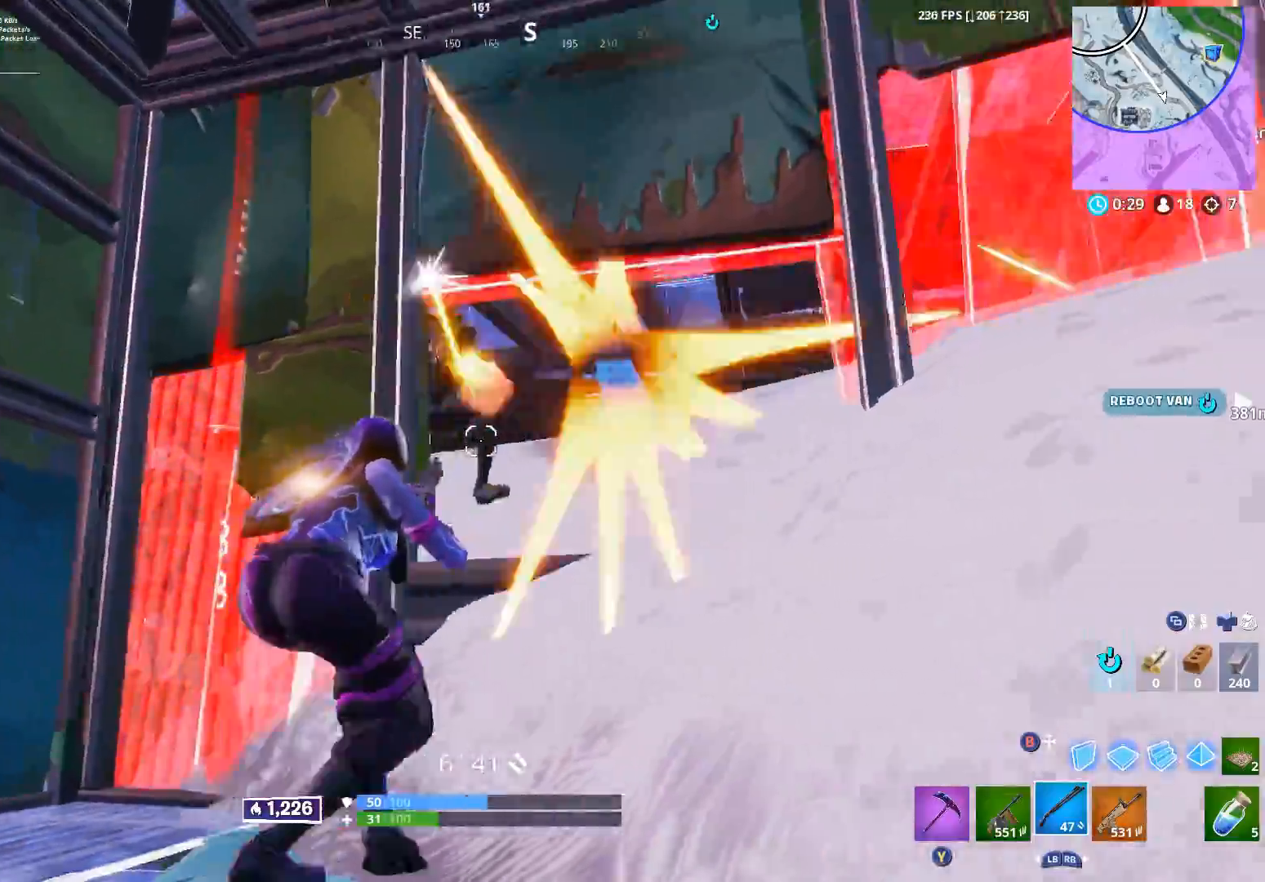
{"buttons": [], "left_stick": "down-left", "right_stick": "right", "events": [[17, "right_stick", "up-left"], [33, "left_stick", "up"], [133, "R2", "down"], [133, "left_stick", "left"], [150, "right_stick", "up-right"], [283, "R2", "up"], [300, "right_stick", "down"], [450, "left_stick", "down-left"], [450, "right_stick", "right"]]}
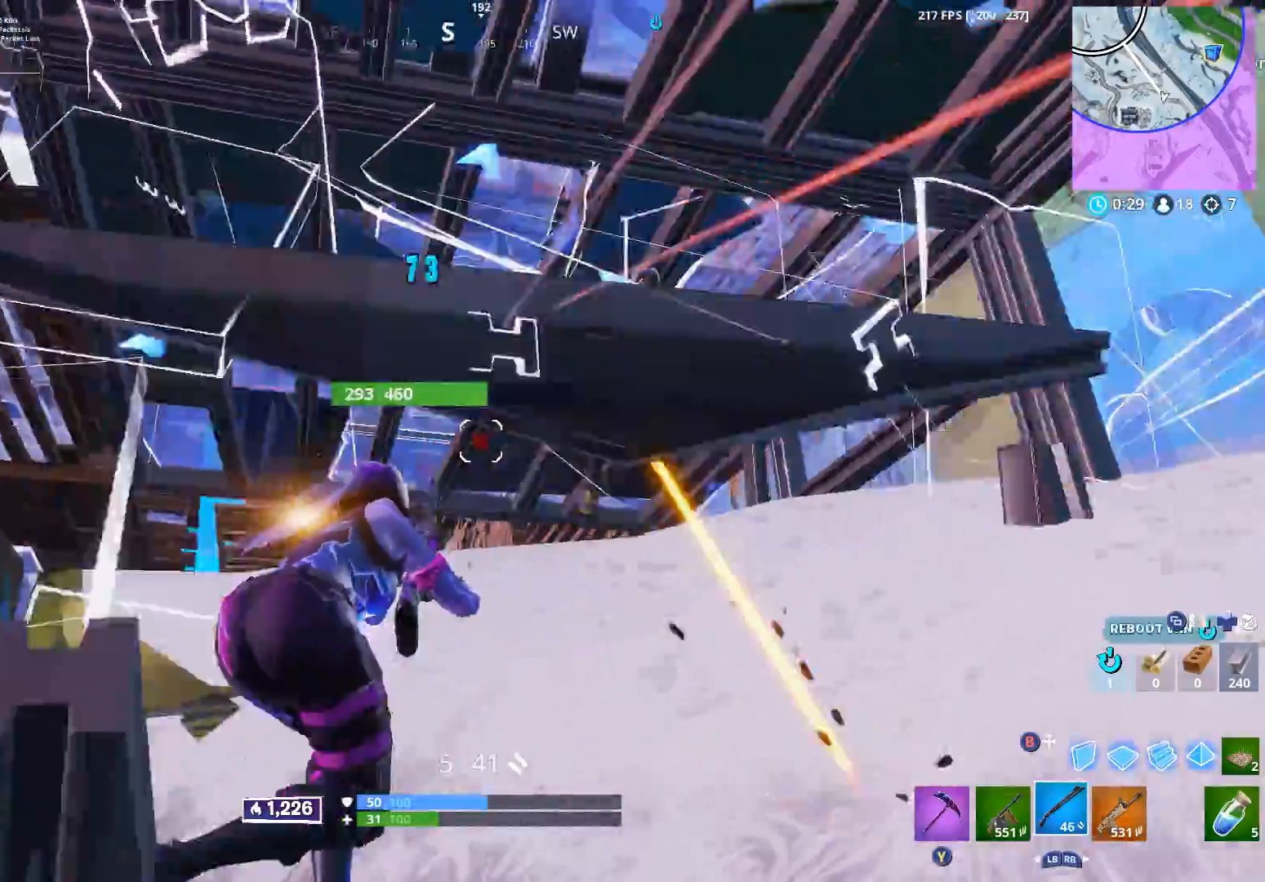
{"buttons": ["A", "R2"], "left_stick": "down-right", "right_stick": "down", "events": [[33, "left_stick", "down"], [83, "left_stick", "down-right"], [233, "R2", "down"], [317, "right_stick", "left"], [333, "B", "down"], [383, "B", "up"], [450, "right_stick", "down"], [500, "A", "down"]]}